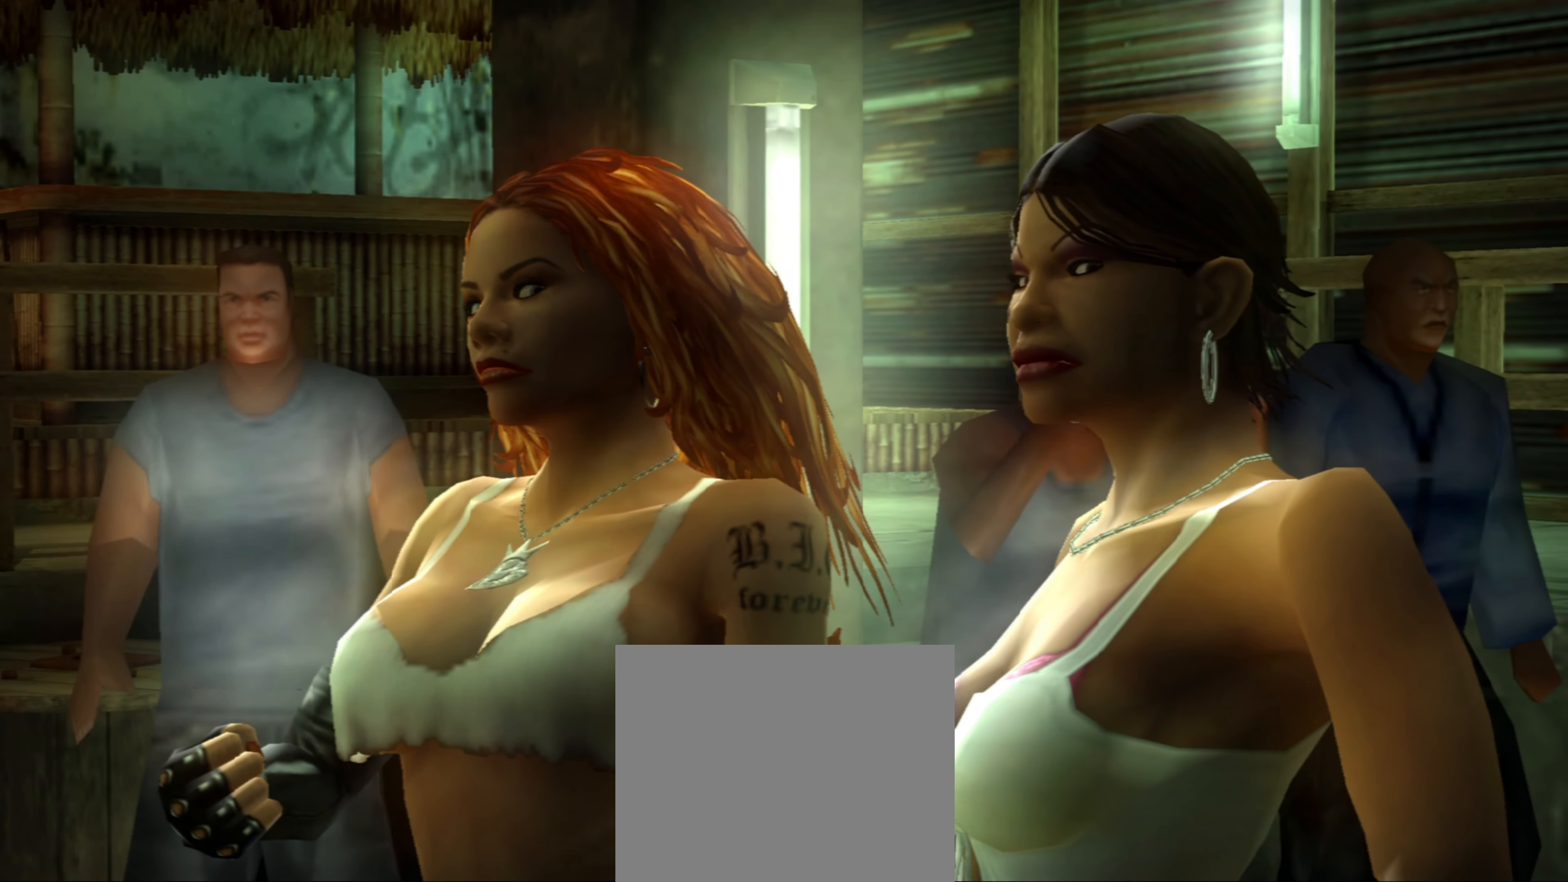
Gameplay with a controller (PlayStation layout); each line is a JSON object with the inputs held at the frame after it. "events" lists button and stick changes between this image and that frame as [ms after this image, input, new state], when the widget could be followed in between. Not read: L1 L3 R1 R3.
{"buttons": [], "left_stick": "center", "right_stick": "center", "events": [[383, "CROSS", "down"], [483, "CROSS", "up"]]}
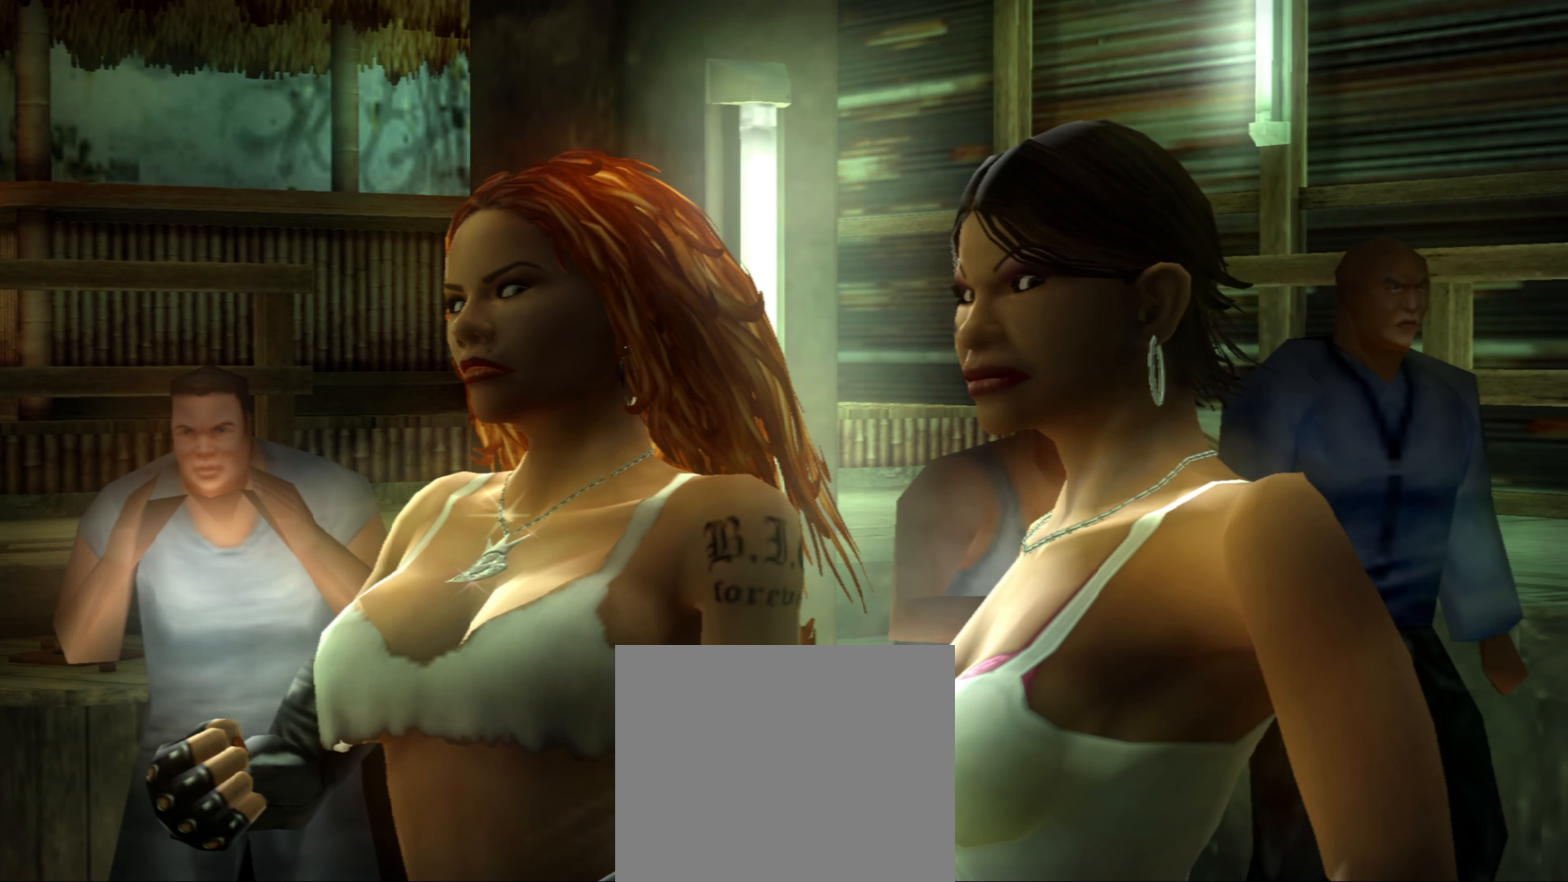
{"buttons": [], "left_stick": "down-left", "right_stick": "center", "events": [[433, "left_stick", "down-left"]]}
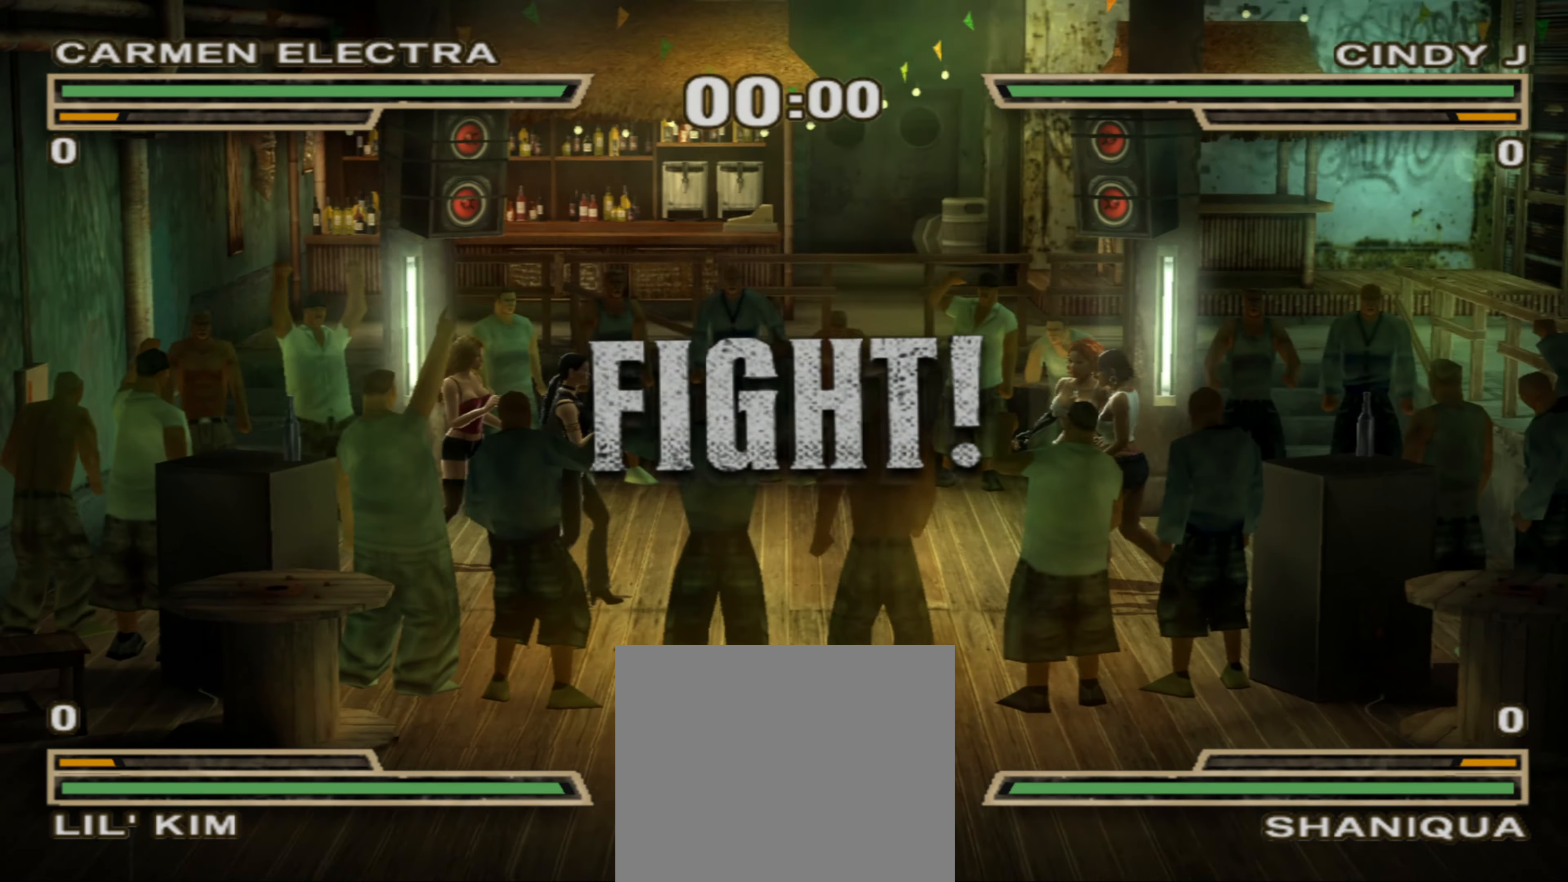
{"buttons": [], "left_stick": "up-right", "right_stick": "center", "events": [[233, "left_stick", "down-right"], [383, "left_stick", "up-right"]]}
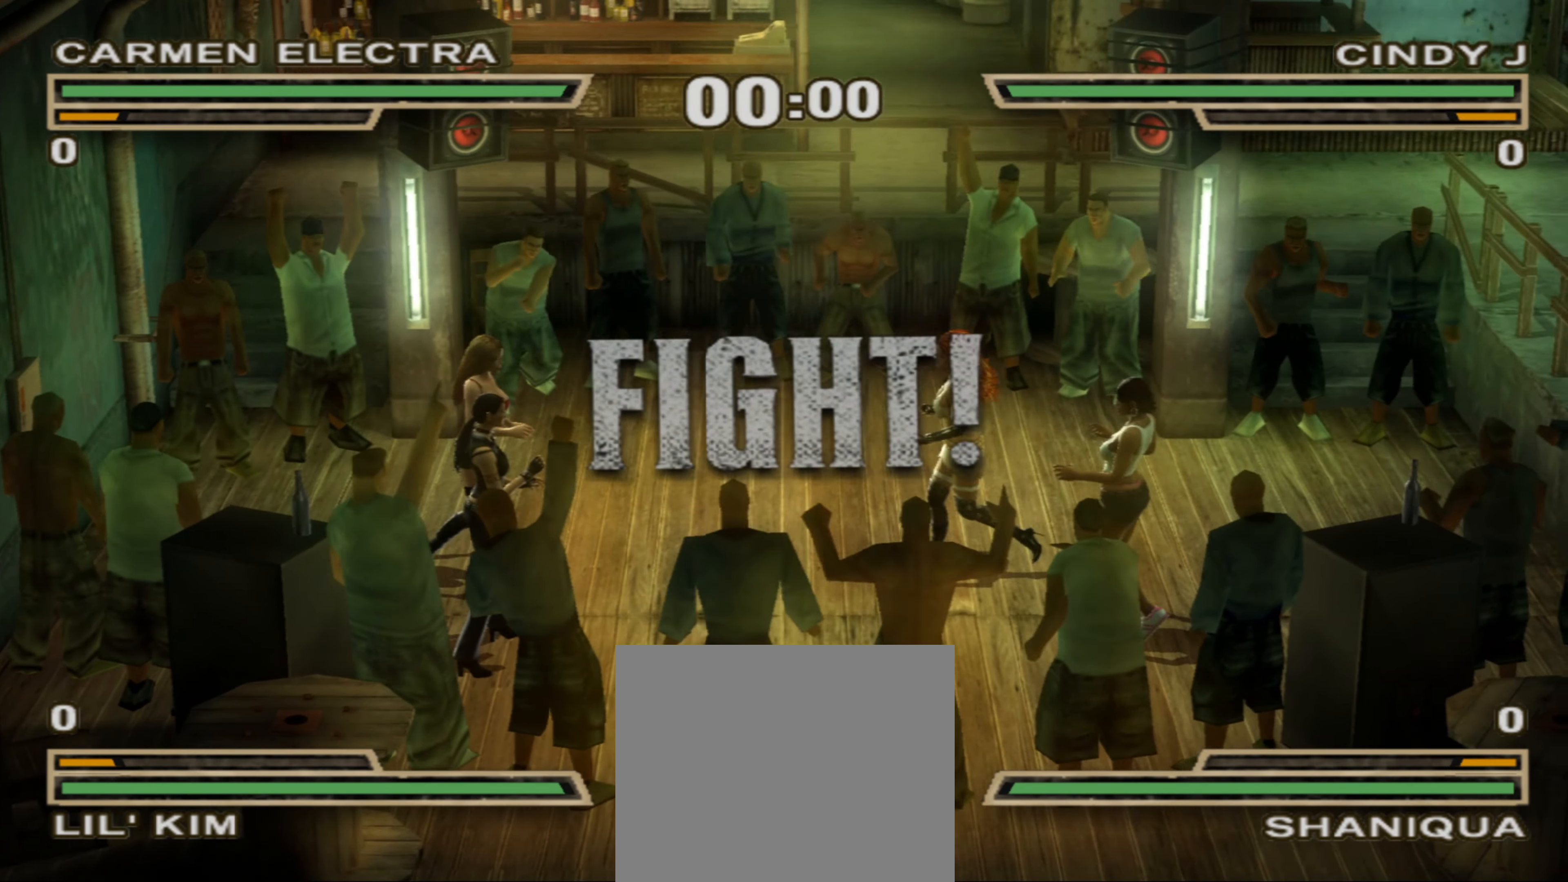
{"buttons": [], "left_stick": "up-left", "right_stick": "center", "events": [[233, "left_stick", "right"], [433, "left_stick", "up-left"]]}
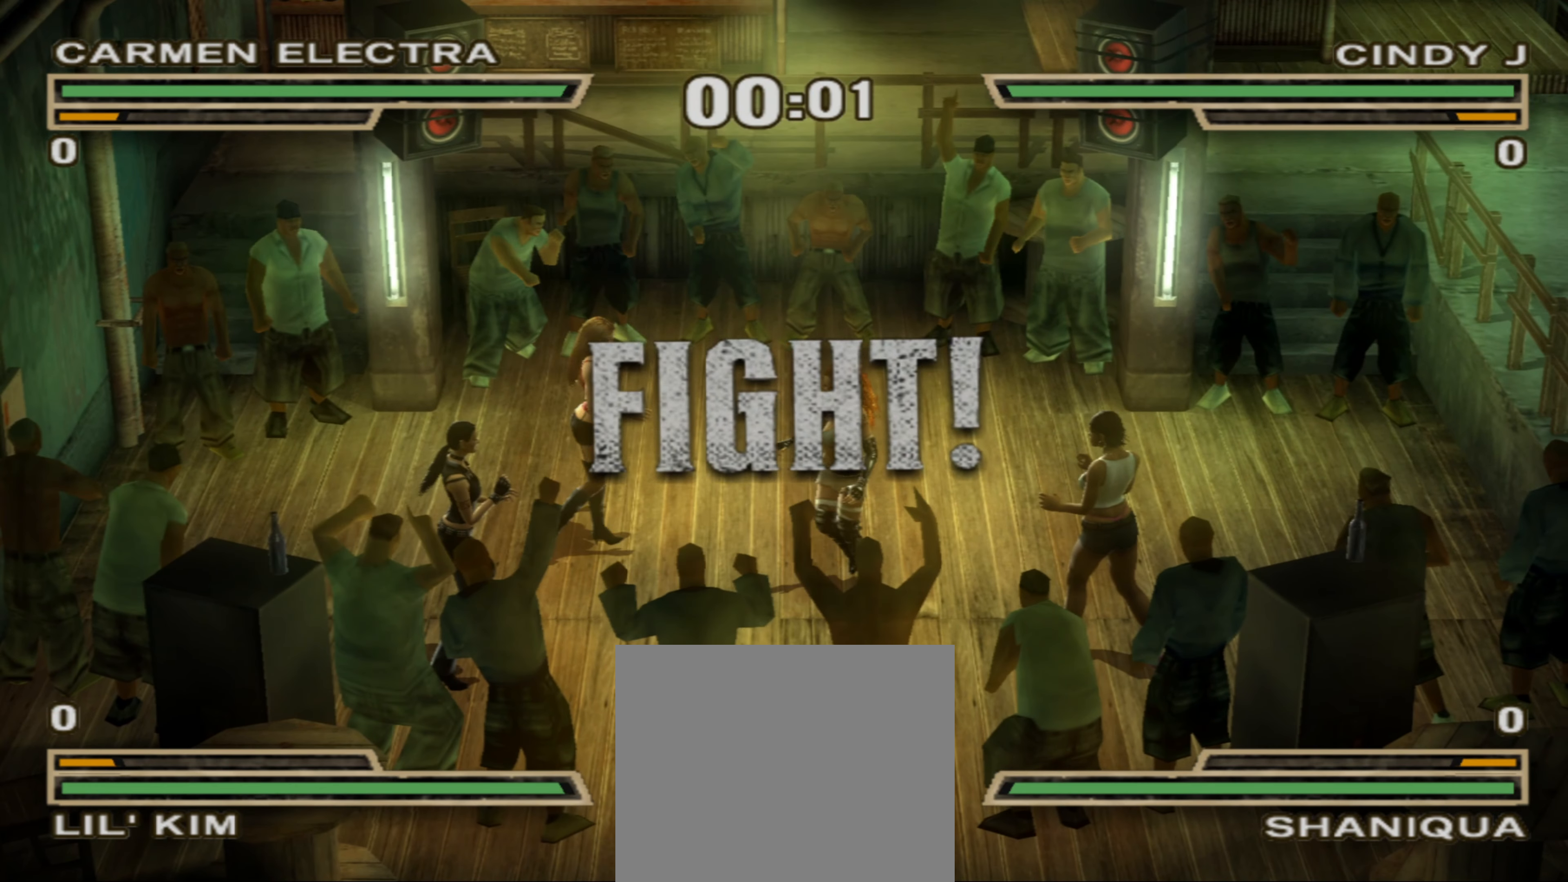
{"buttons": [], "left_stick": "down-right", "right_stick": "center", "events": [[300, "left_stick", "up-right"], [433, "left_stick", "down-right"]]}
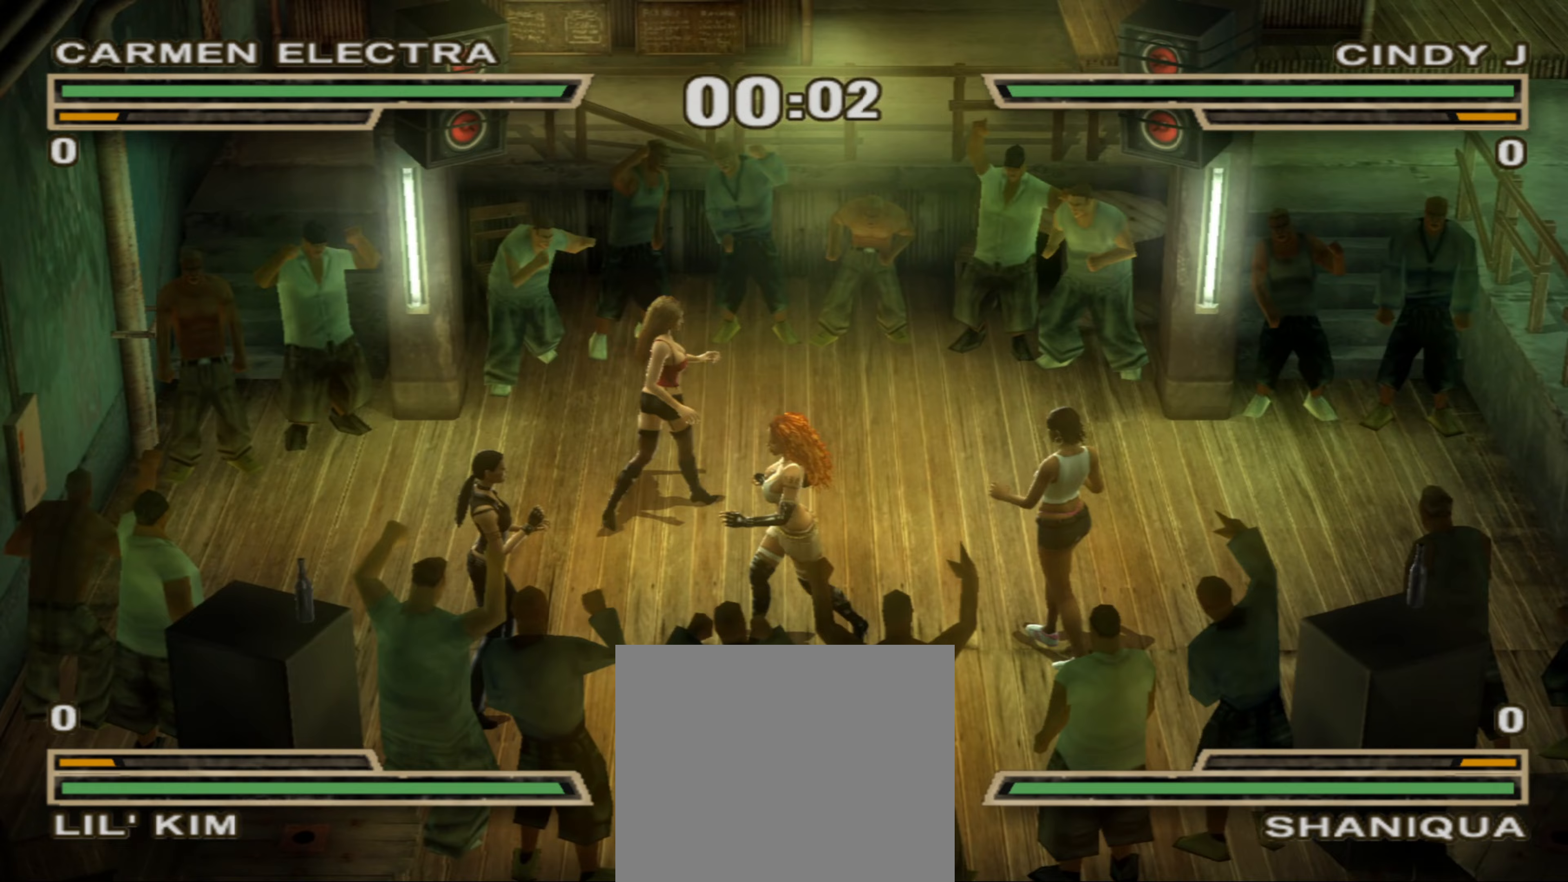
{"buttons": [], "left_stick": "up-right", "right_stick": "center", "events": [[100, "left_stick", "down-left"], [217, "left_stick", "up-left"], [333, "left_stick", "up-right"]]}
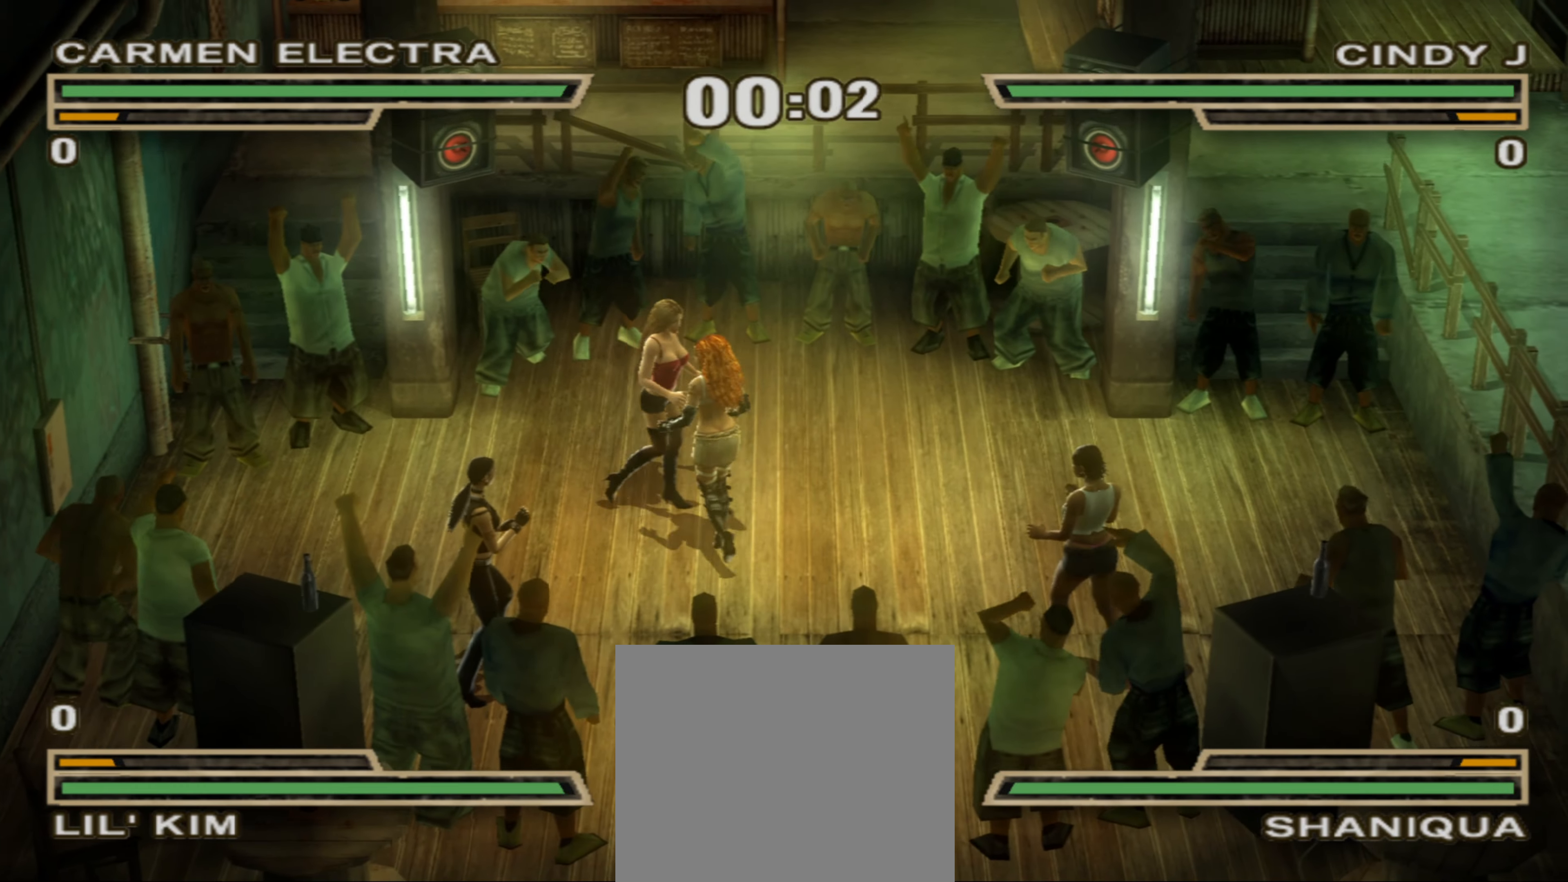
{"buttons": [], "left_stick": "up-right", "right_stick": "center", "events": [[117, "left_stick", "up-left"], [300, "left_stick", "up"], [400, "left_stick", "up-right"]]}
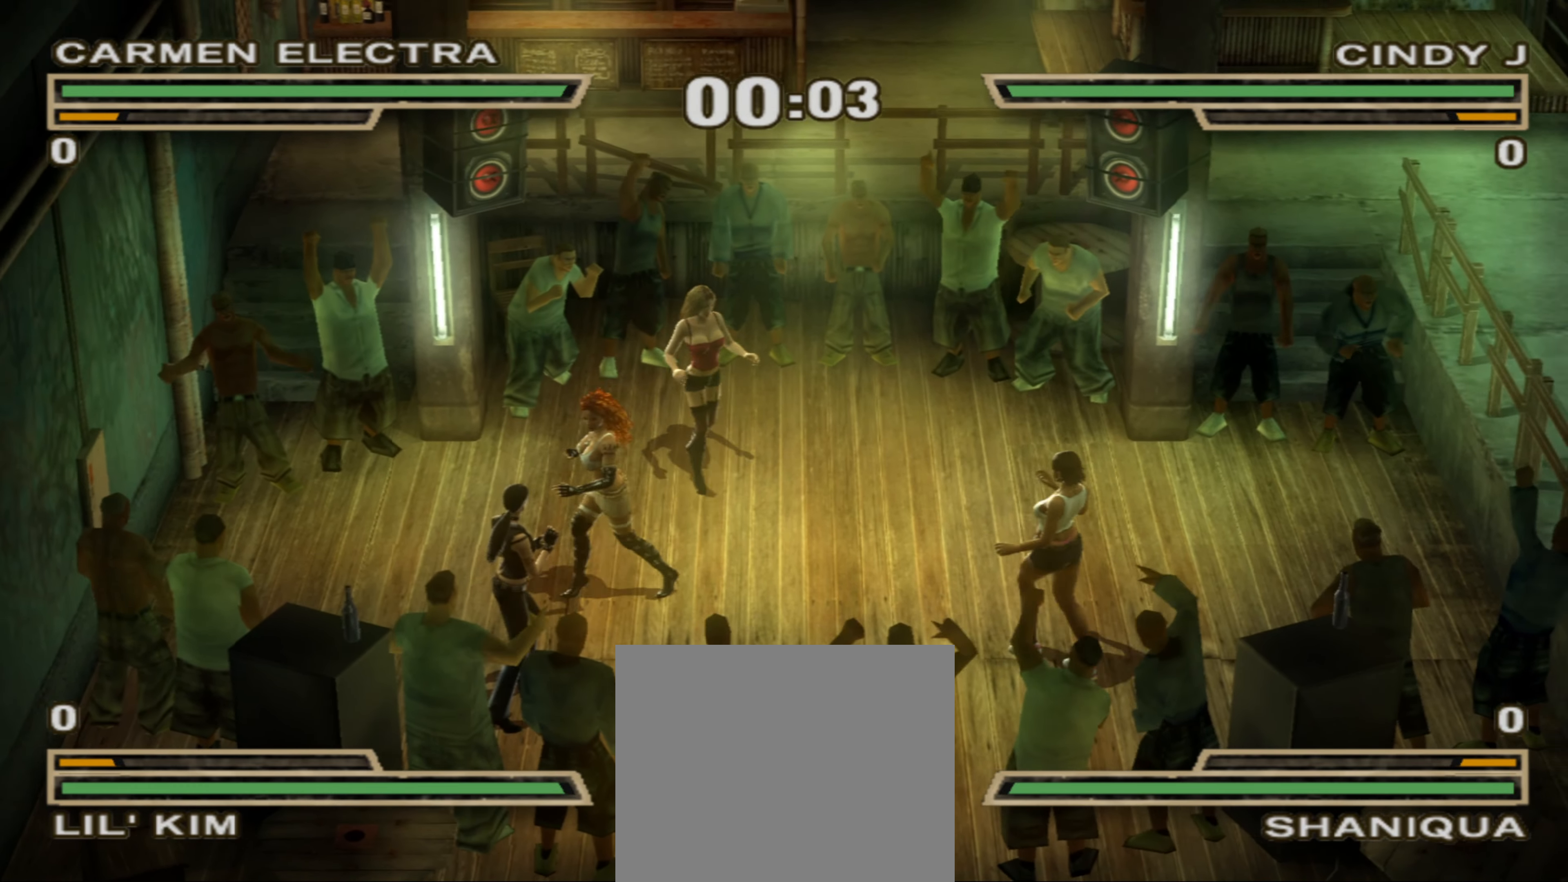
{"buttons": [], "left_stick": "center", "right_stick": "center", "events": [[67, "left_stick", "down-right"], [167, "left_stick", "down"], [500, "left_stick", "center"]]}
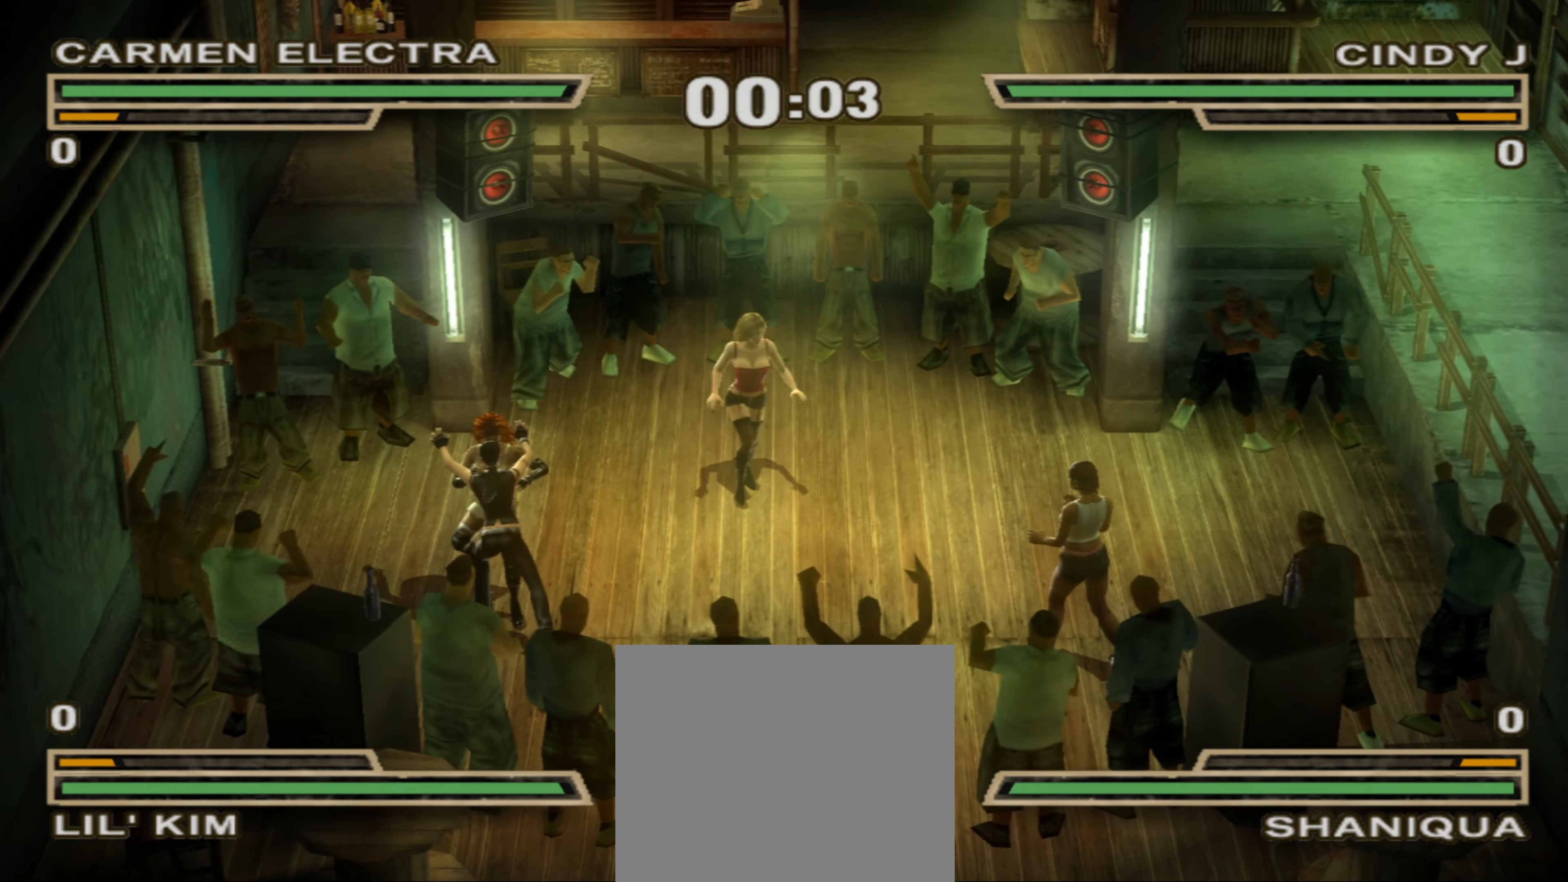
{"buttons": [], "left_stick": "center", "right_stick": "center", "events": [[133, "left_stick", "down"], [367, "left_stick", "center"], [400, "CIRCLE", "down"], [483, "CIRCLE", "up"]]}
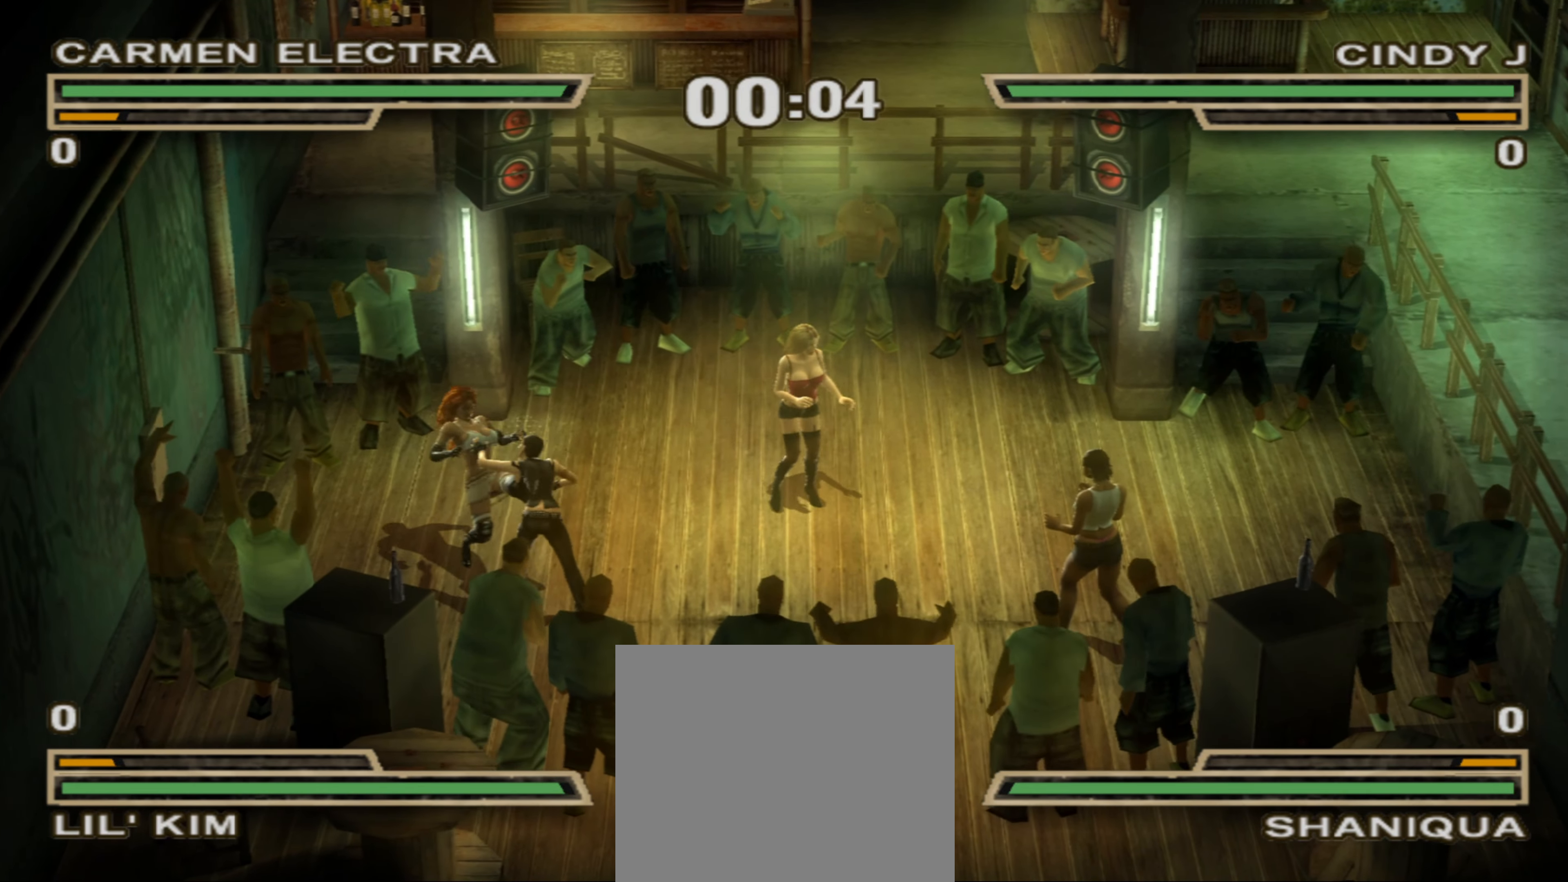
{"buttons": [], "left_stick": "up", "right_stick": "center", "events": [[133, "SQUARE", "down"], [483, "left_stick", "up"], [500, "SQUARE", "up"]]}
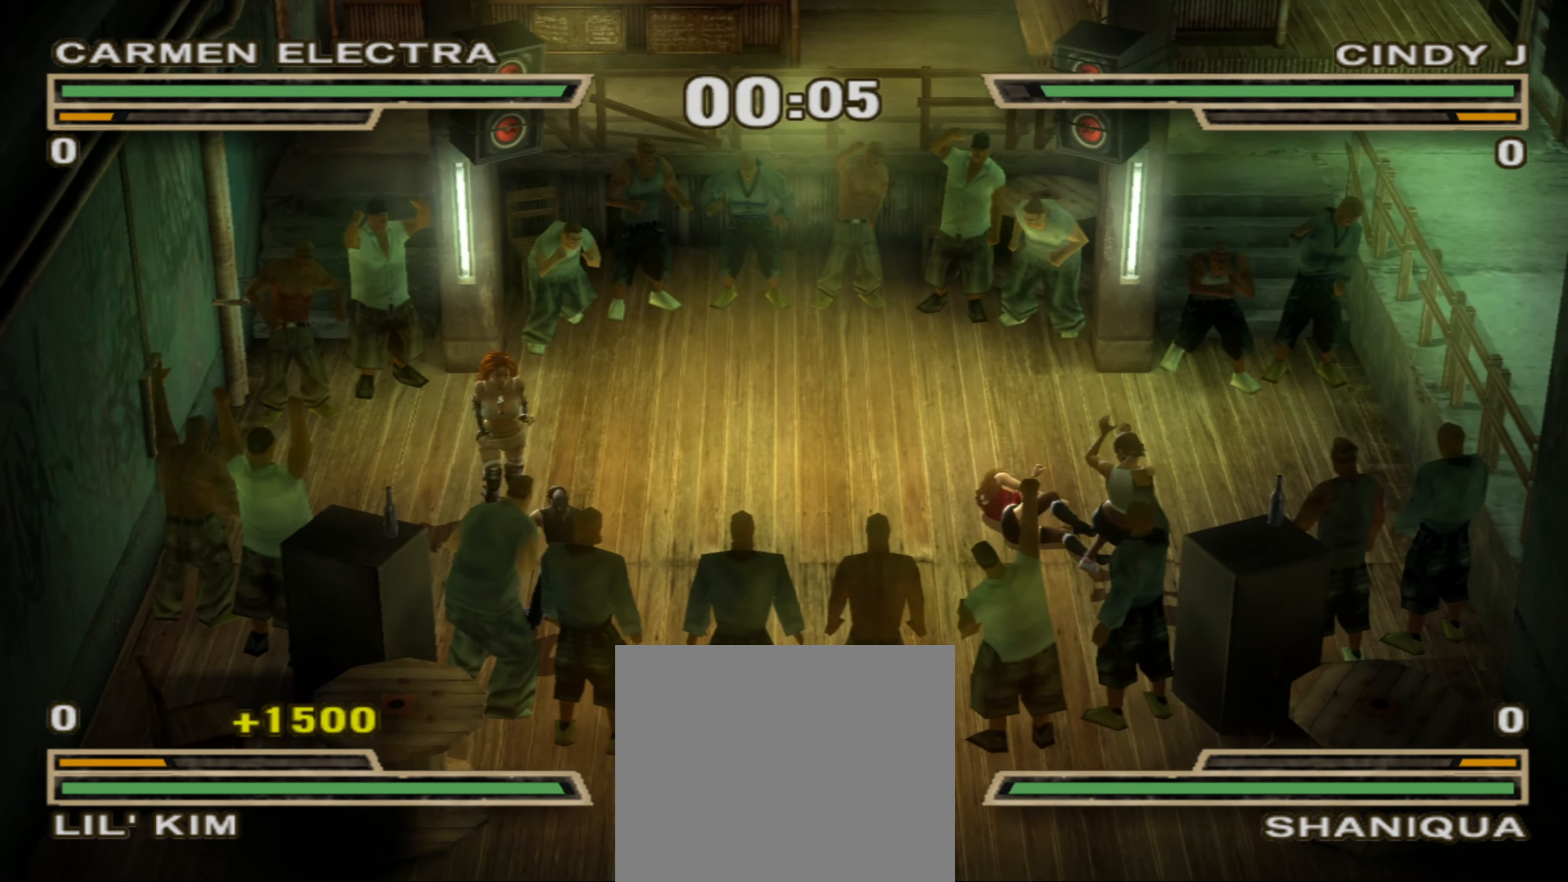
{"buttons": [], "left_stick": "up-left", "right_stick": "center", "events": [[83, "left_stick", "center"], [200, "left_stick", "up-left"], [283, "left_stick", "center"], [400, "left_stick", "up-left"]]}
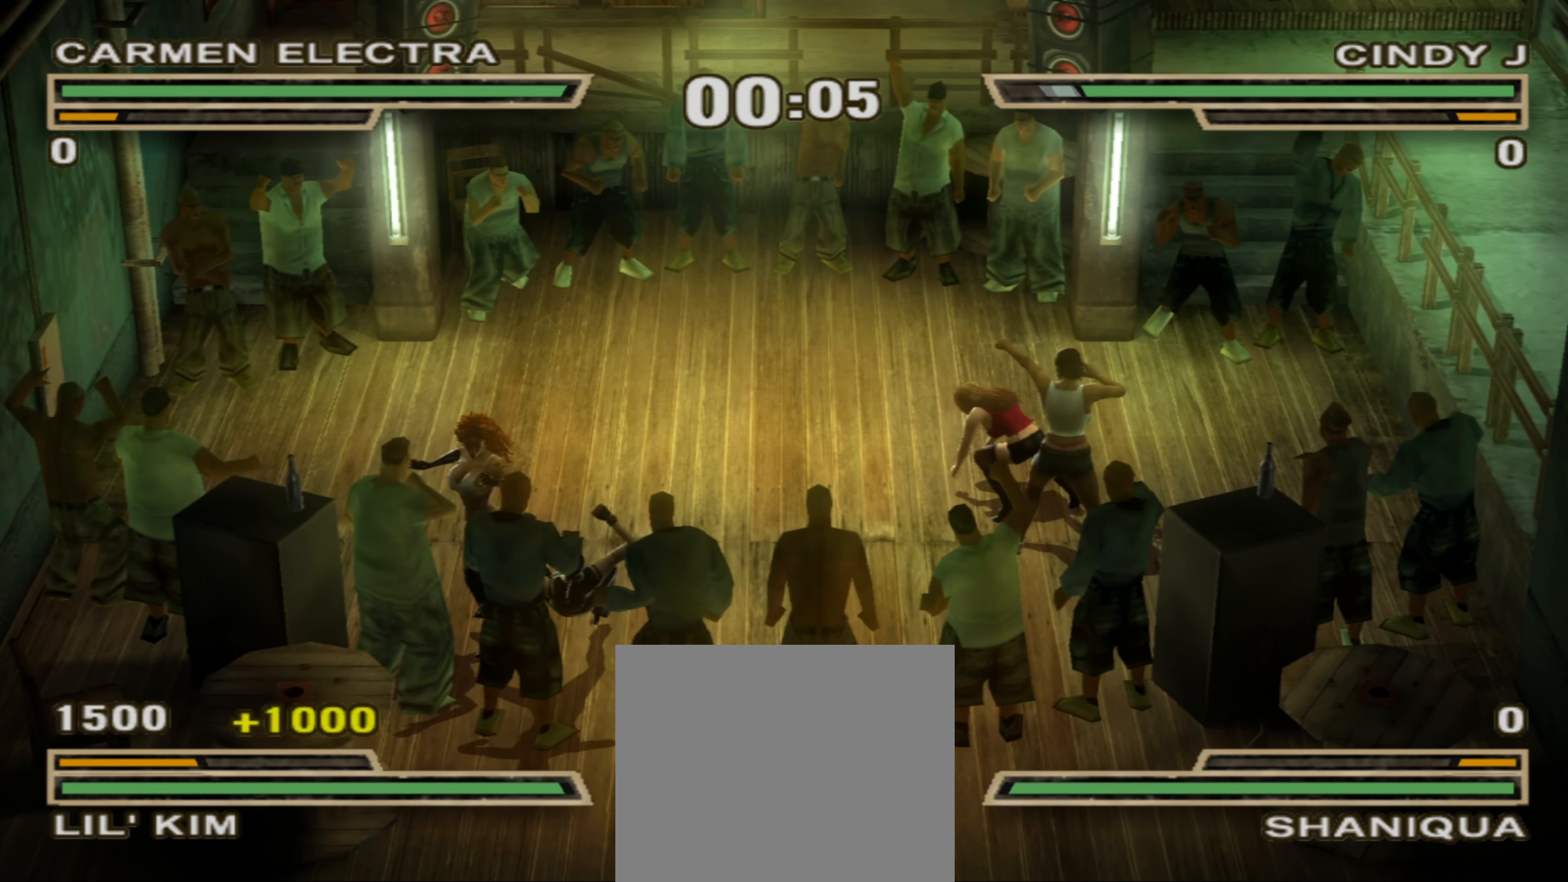
{"buttons": [], "left_stick": "center", "right_stick": "center", "events": [[167, "left_stick", "center"]]}
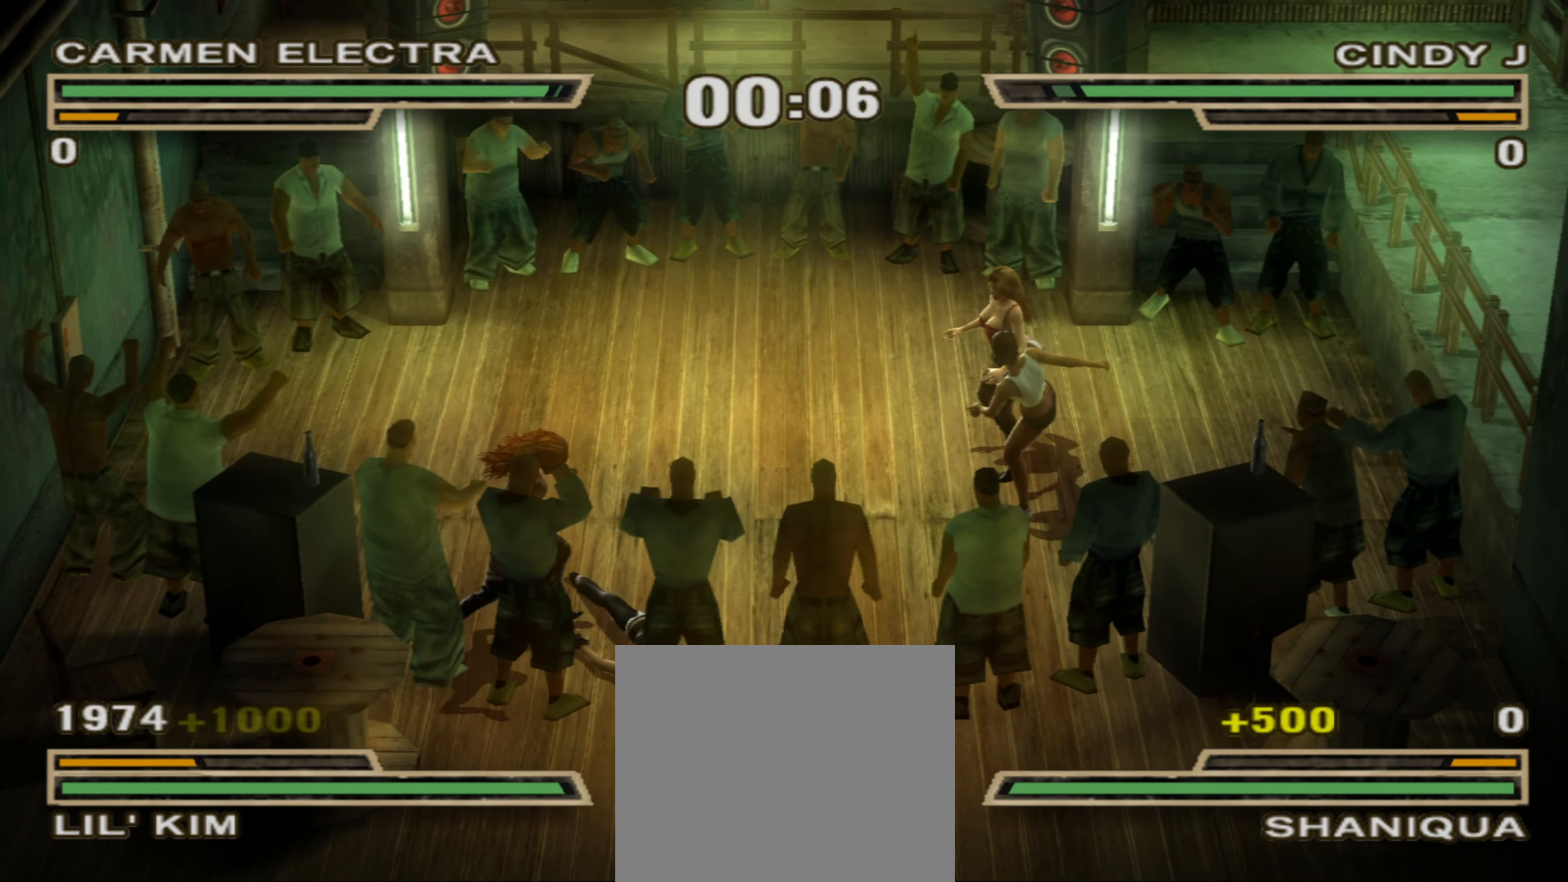
{"buttons": ["R2"], "left_stick": "up", "right_stick": "center", "events": [[367, "left_stick", "up"], [483, "R2", "down"]]}
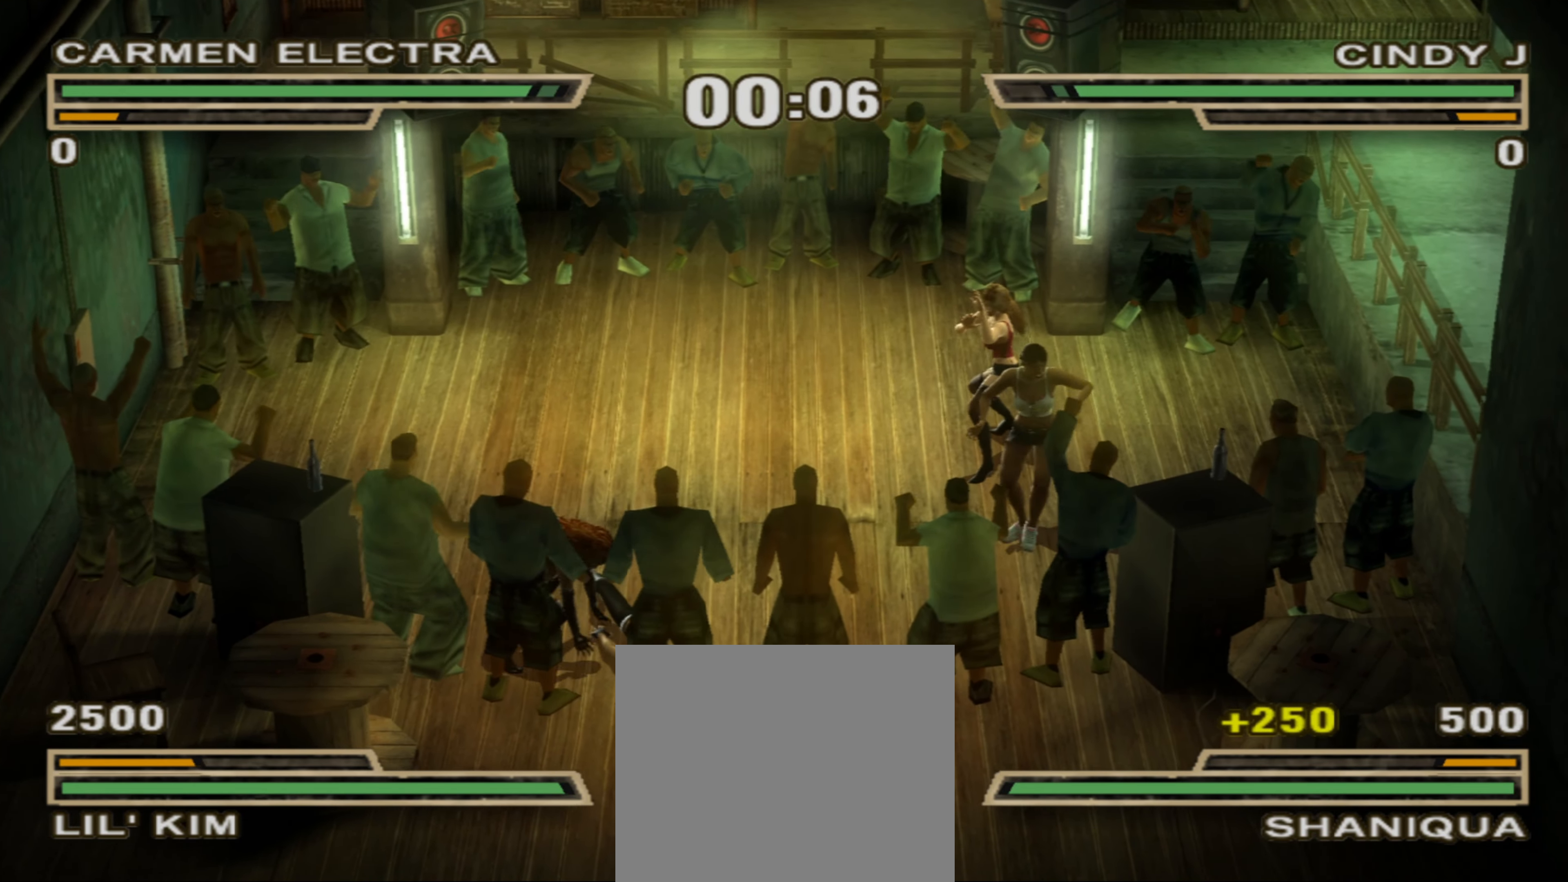
{"buttons": ["R2"], "left_stick": "up", "right_stick": "center", "events": [[67, "R2", "up"], [183, "R2", "down"], [450, "R2", "up"], [500, "R2", "down"]]}
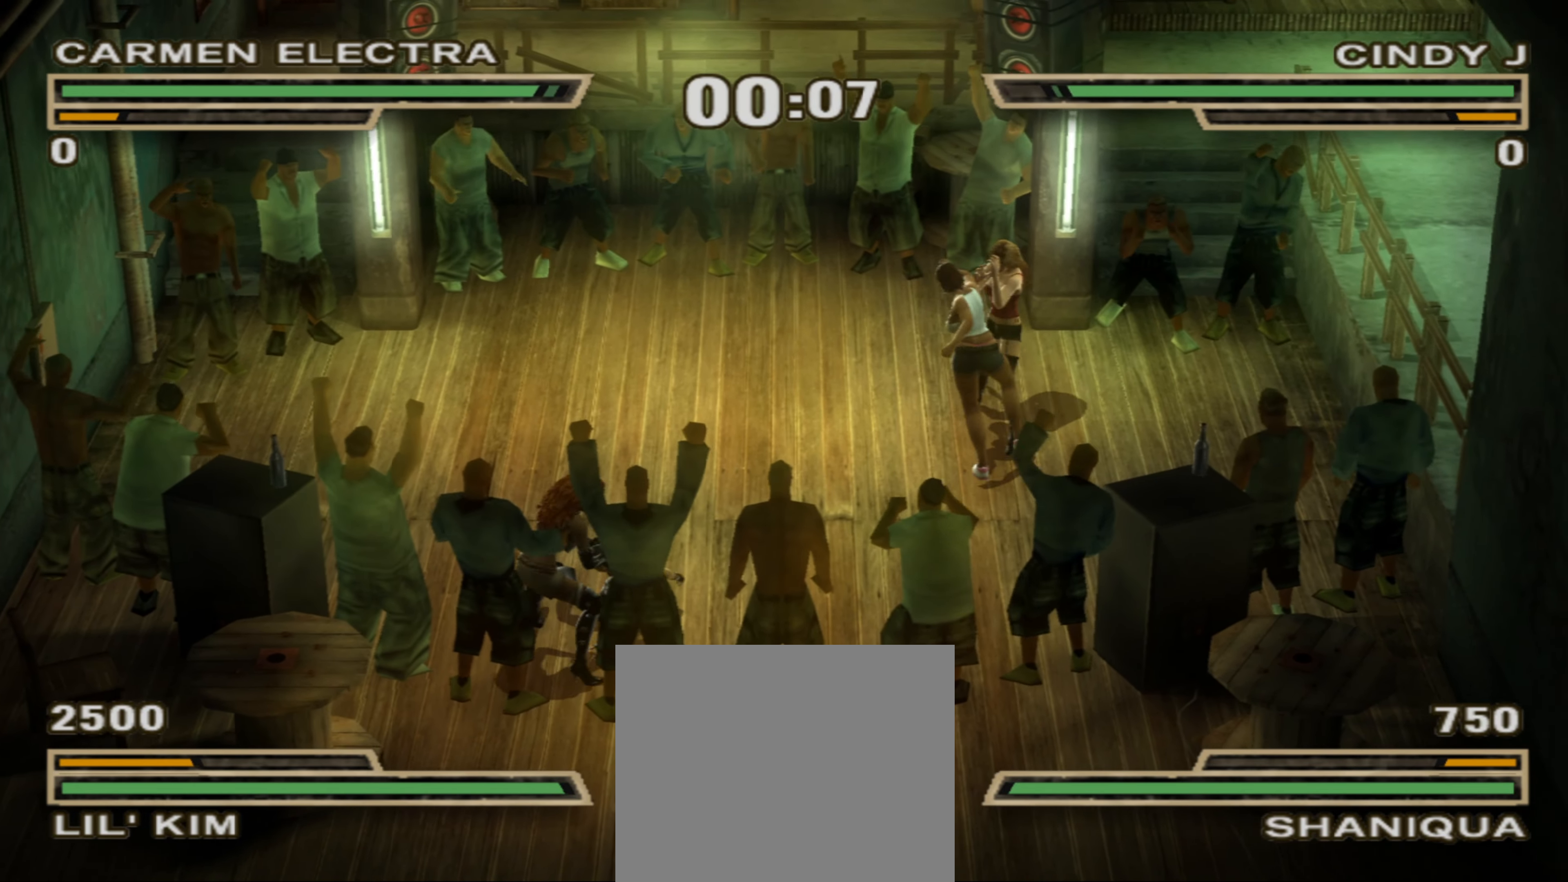
{"buttons": [], "left_stick": "up-right", "right_stick": "center", "events": [[100, "R2", "up"], [117, "left_stick", "center"], [250, "TRIANGLE", "down"], [250, "left_stick", "down"], [333, "TRIANGLE", "up"], [383, "TRIANGLE", "down"], [433, "TRIANGLE", "up"], [483, "left_stick", "up-right"]]}
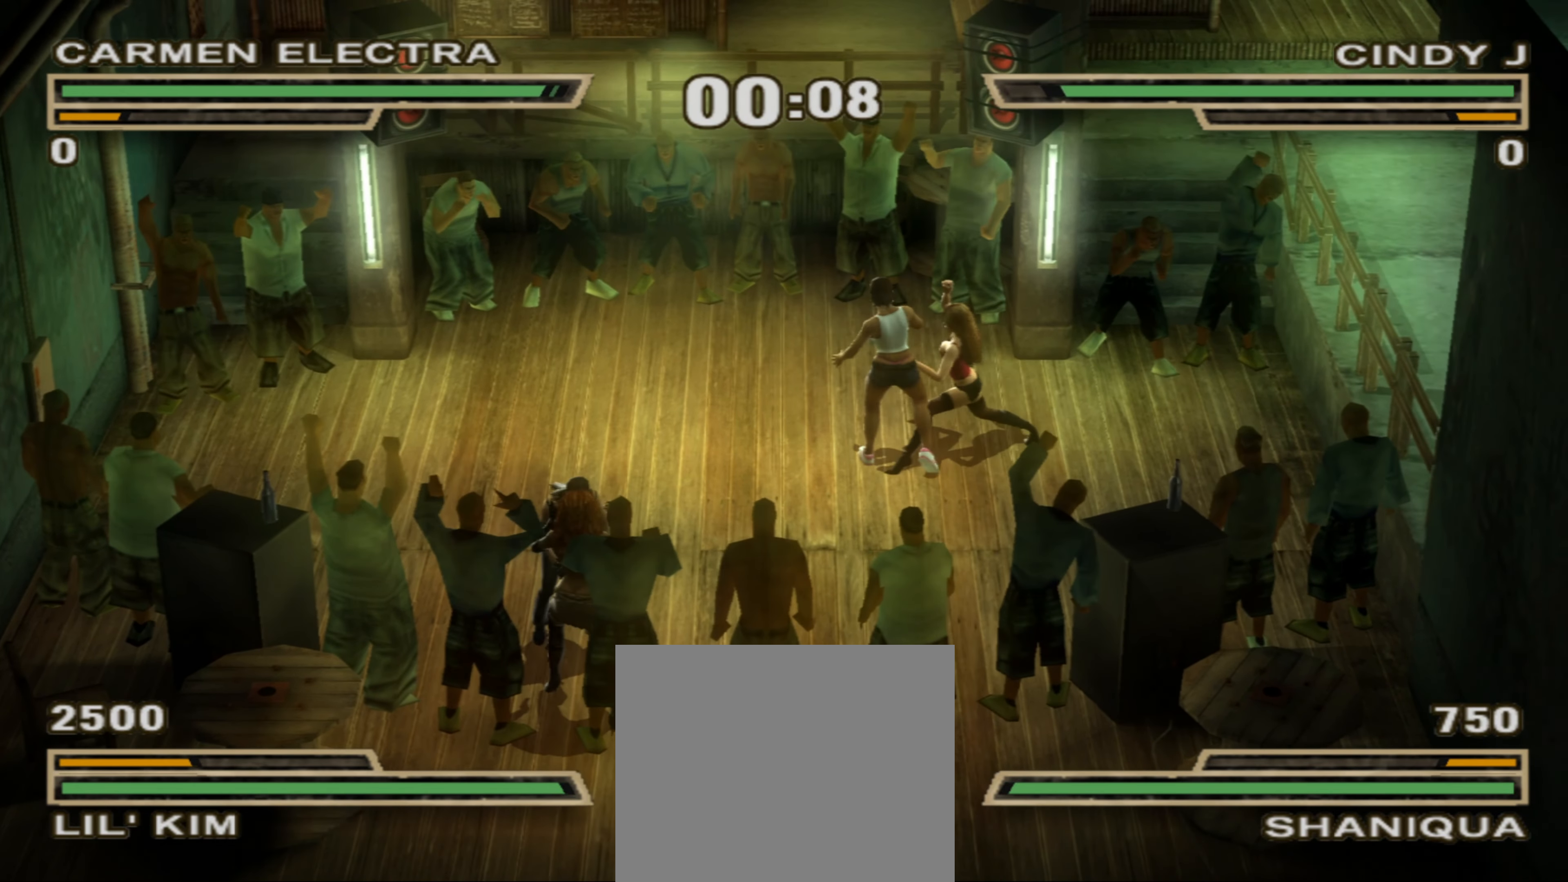
{"buttons": ["SQUARE"], "left_stick": "up", "right_stick": "center", "events": [[33, "SQUARE", "down"], [83, "SQUARE", "up"], [150, "SQUARE", "down"], [167, "left_stick", "up"], [217, "SQUARE", "up"], [317, "SQUARE", "down"]]}
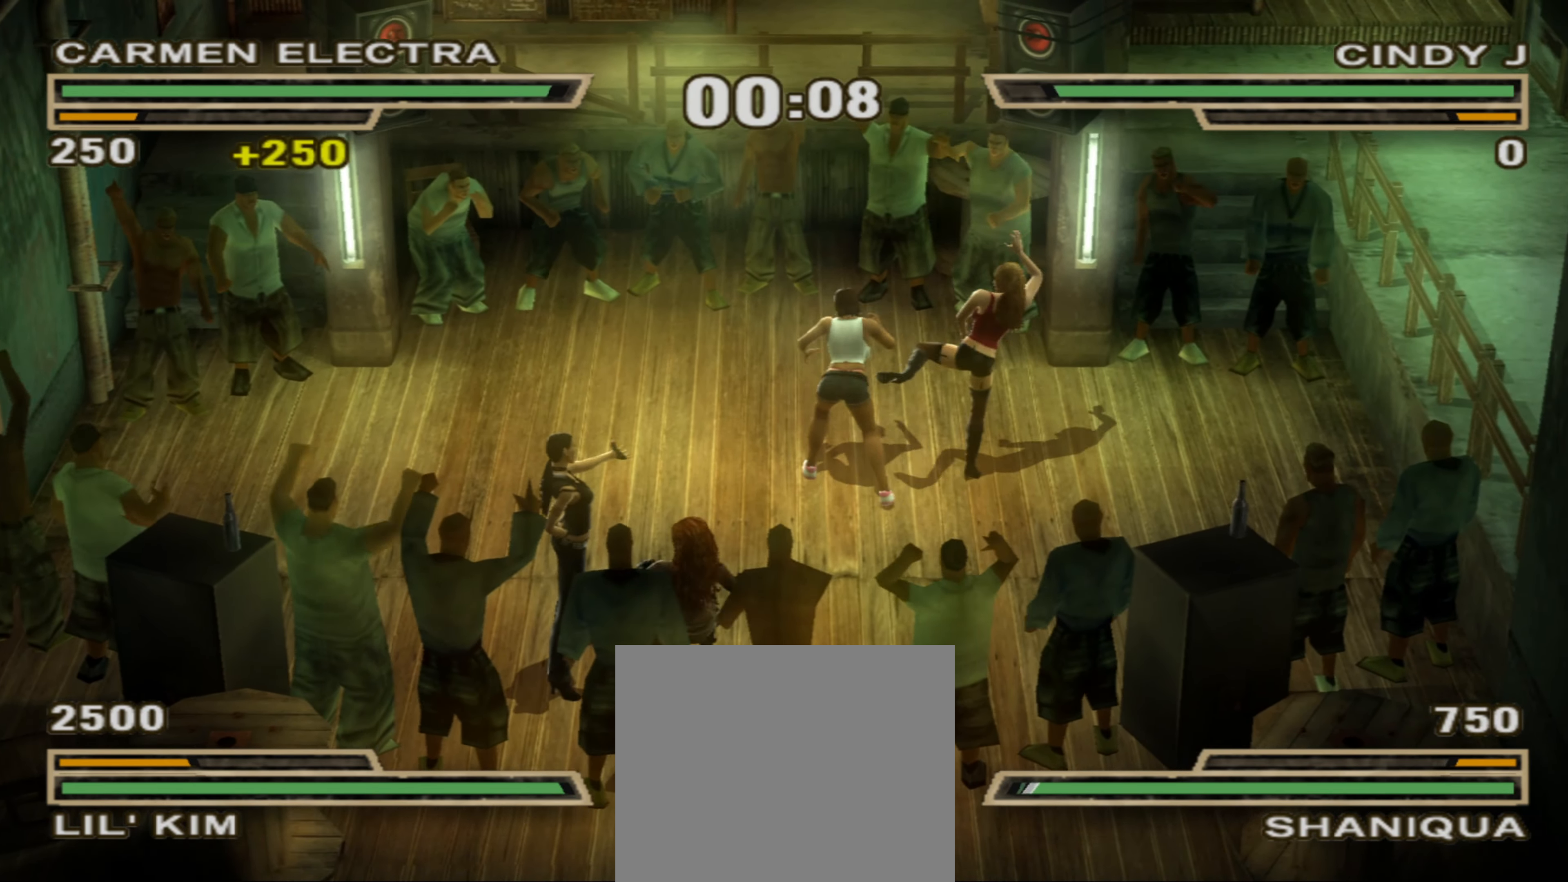
{"buttons": [], "left_stick": "center", "right_stick": "center", "events": [[283, "SQUARE", "up"], [300, "R2", "down"], [300, "left_stick", "center"], [383, "left_stick", "down-left"], [417, "R2", "up"], [483, "left_stick", "center"]]}
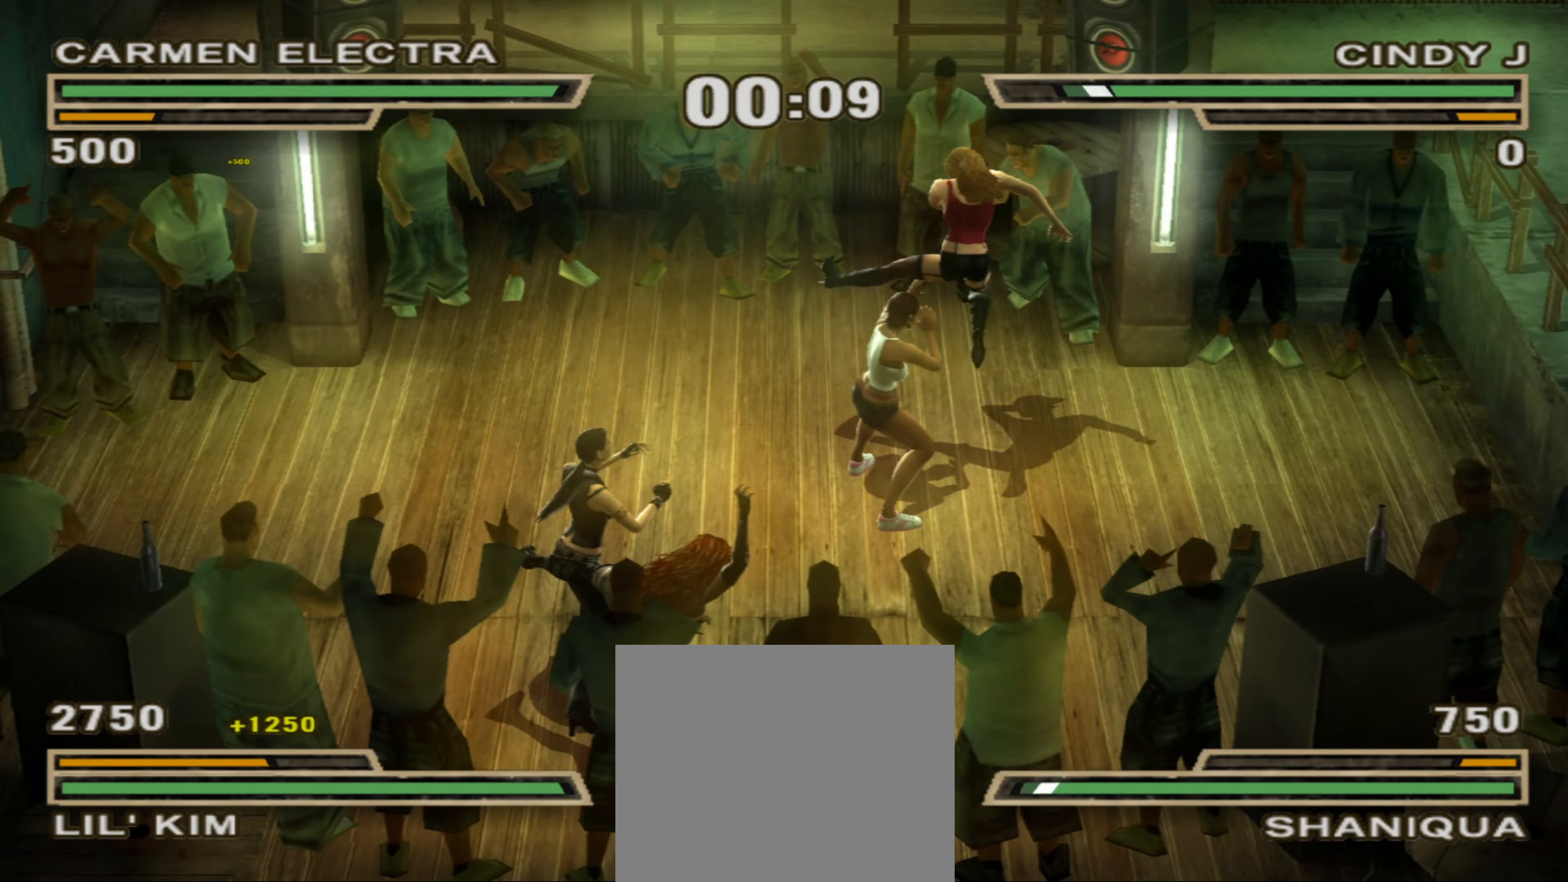
{"buttons": [], "left_stick": "center", "right_stick": "center", "events": [[83, "left_stick", "left"], [167, "left_stick", "center"], [283, "left_stick", "up-left"], [383, "left_stick", "center"]]}
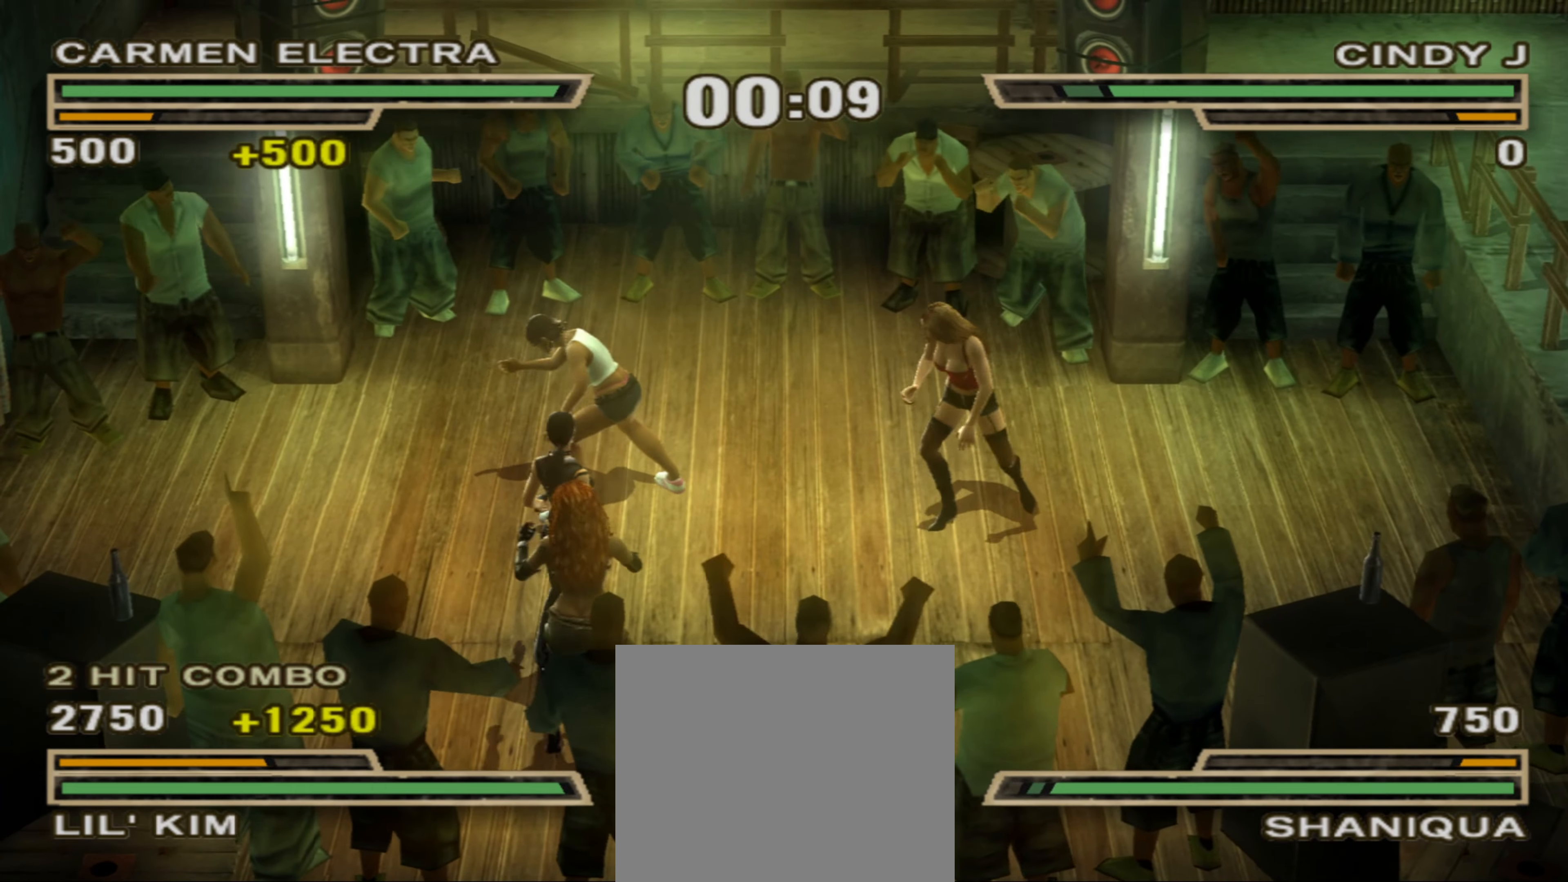
{"buttons": ["CROSS"], "left_stick": "center", "right_stick": "center", "events": [[117, "CIRCLE", "down"], [233, "CIRCLE", "up"], [267, "CROSS", "down"]]}
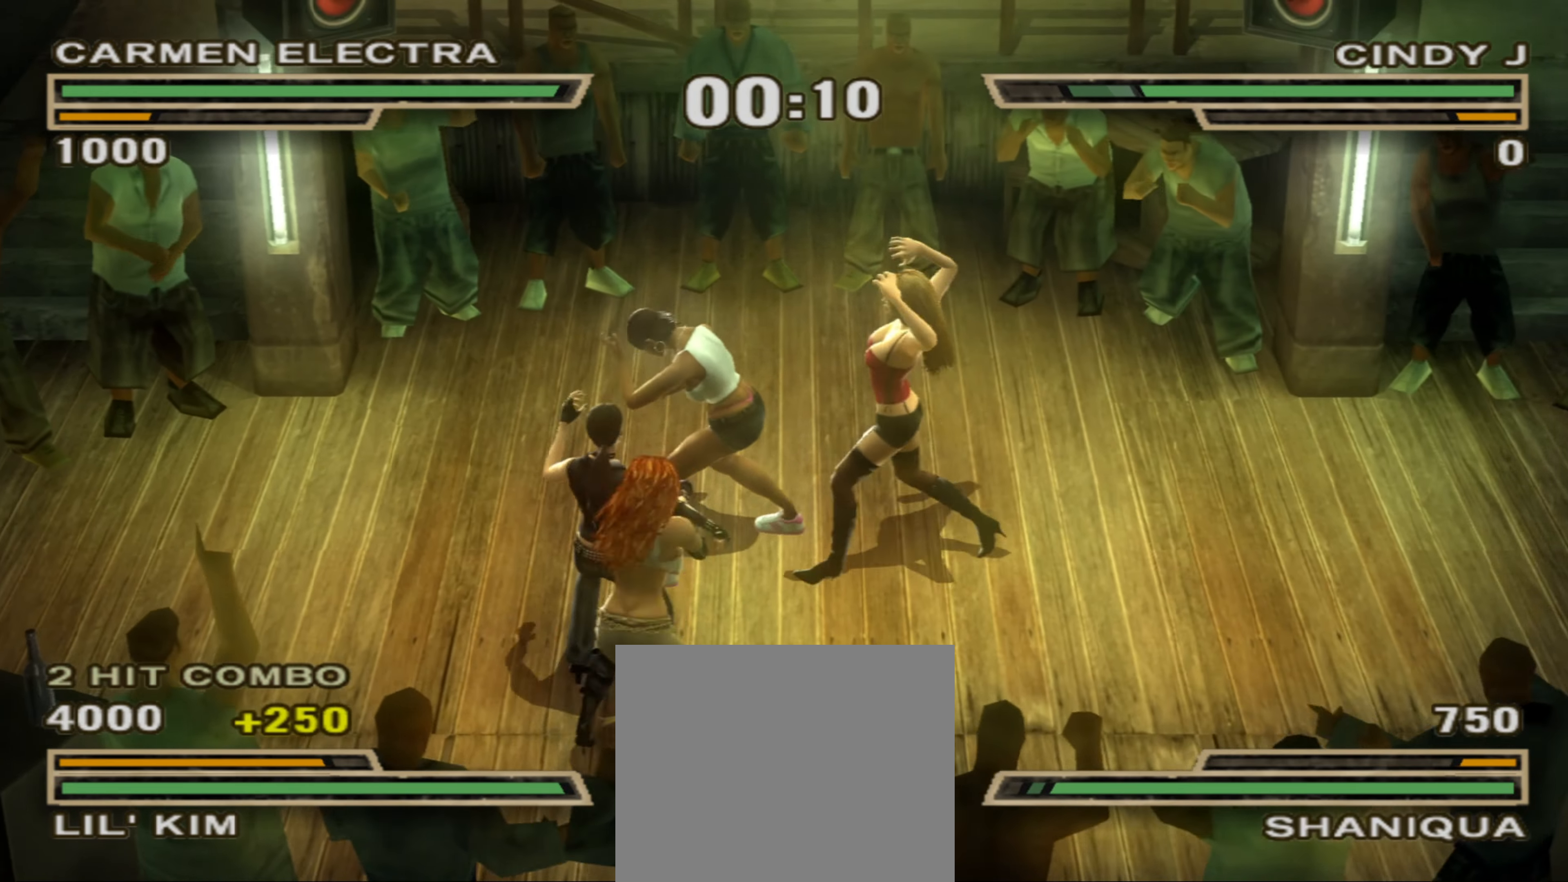
{"buttons": [], "left_stick": "center", "right_stick": "center", "events": [[167, "CROSS", "up"]]}
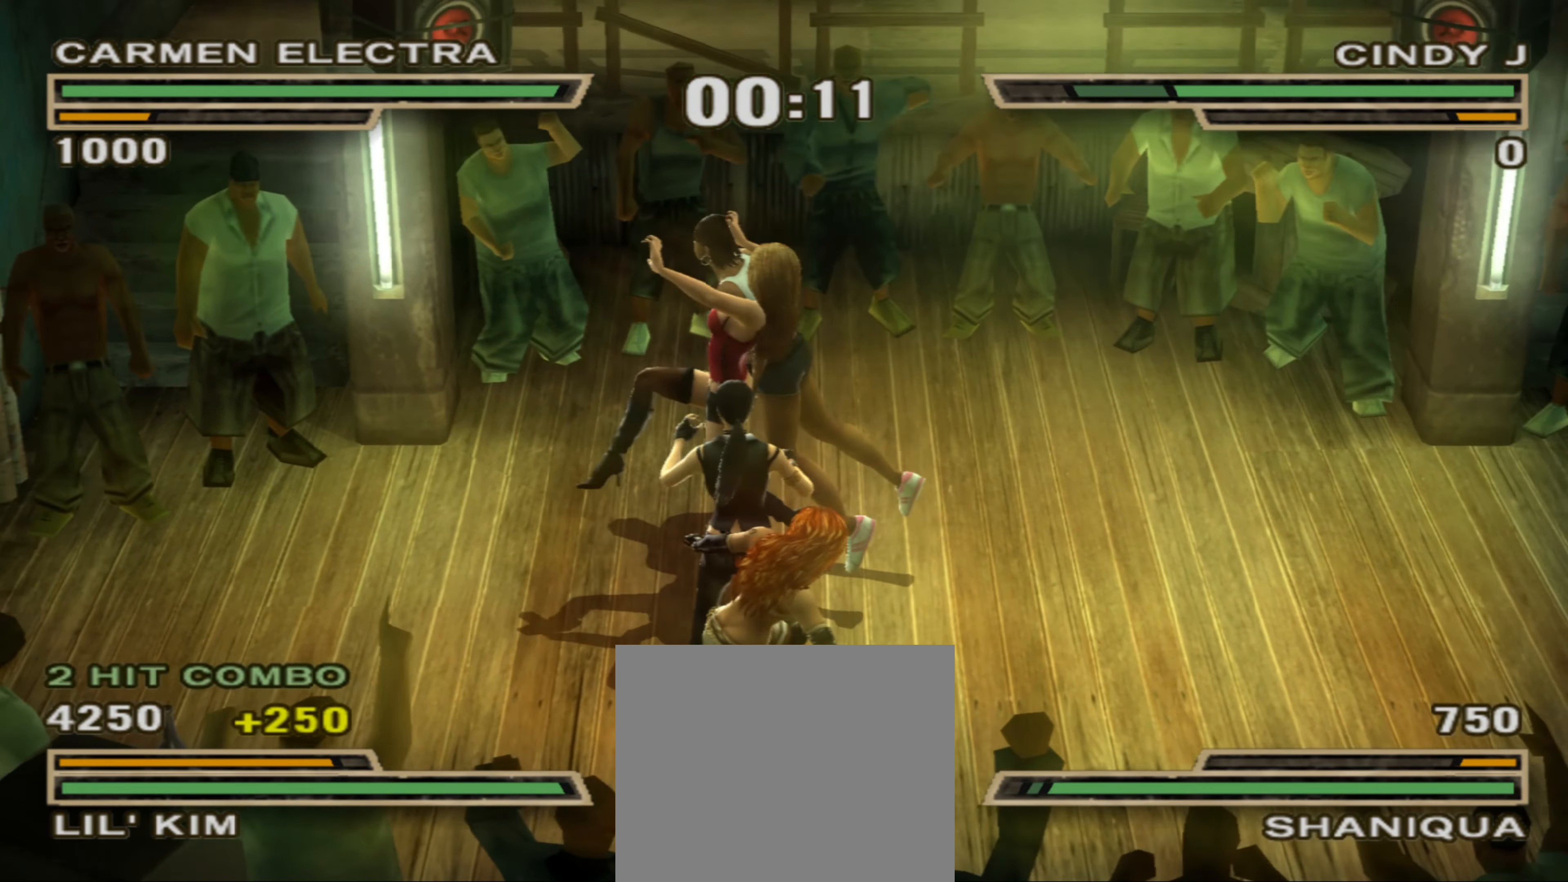
{"buttons": ["CIRCLE"], "left_stick": "up-right", "right_stick": "center", "events": [[267, "left_stick", "left"], [317, "CIRCLE", "down"], [367, "left_stick", "center"], [383, "CIRCLE", "up"], [450, "left_stick", "up-right"], [467, "CIRCLE", "down"]]}
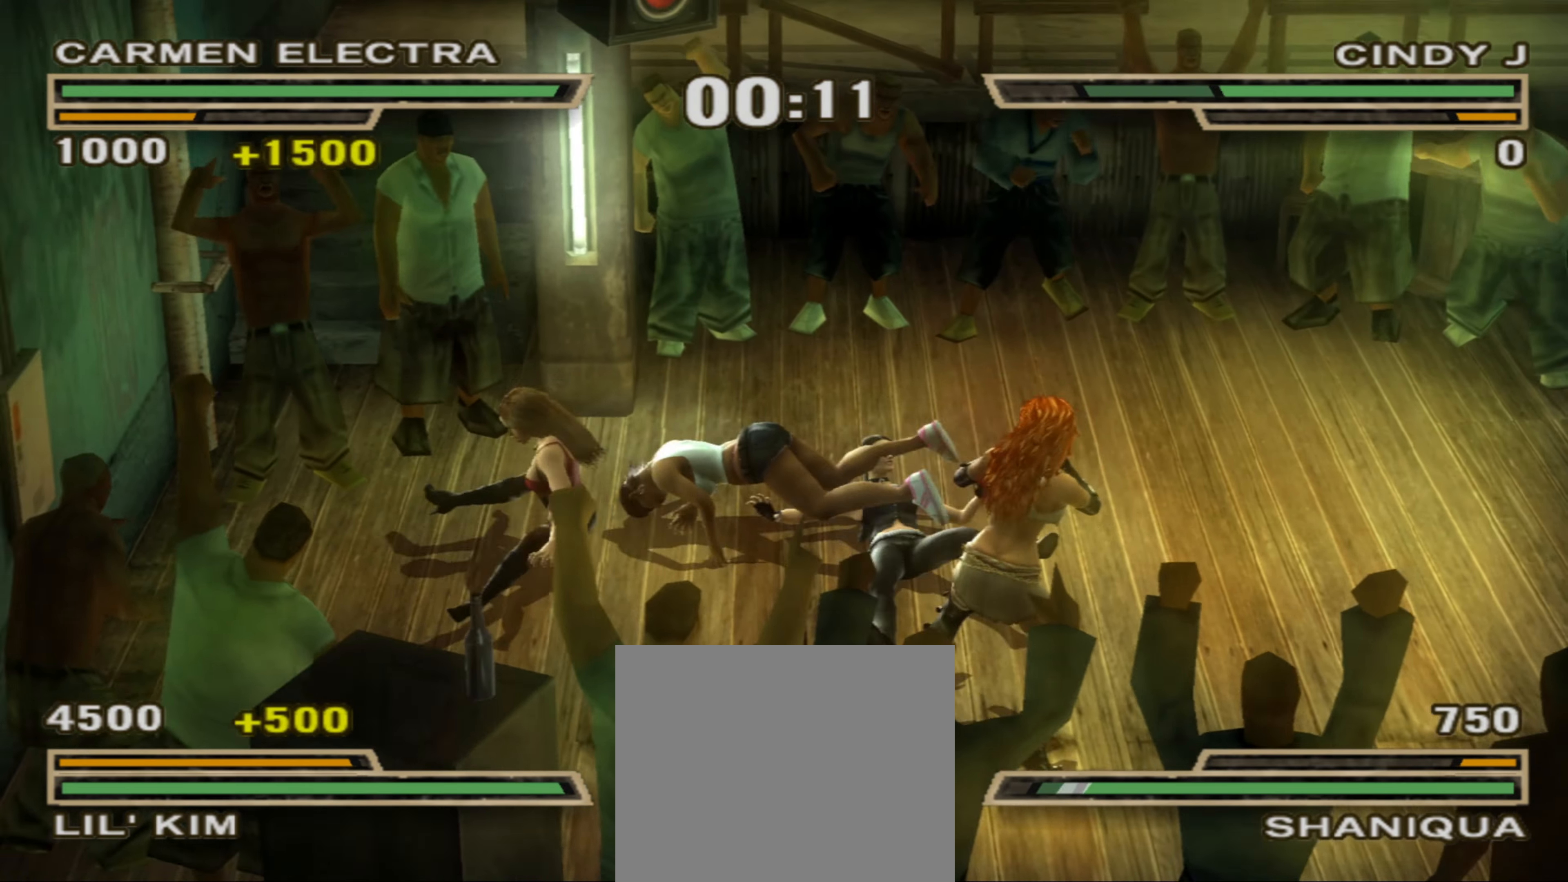
{"buttons": [], "left_stick": "up-right", "right_stick": "center", "events": [[17, "CIRCLE", "up"], [67, "left_stick", "right"], [83, "CIRCLE", "down"], [150, "CIRCLE", "up"], [450, "left_stick", "up-right"]]}
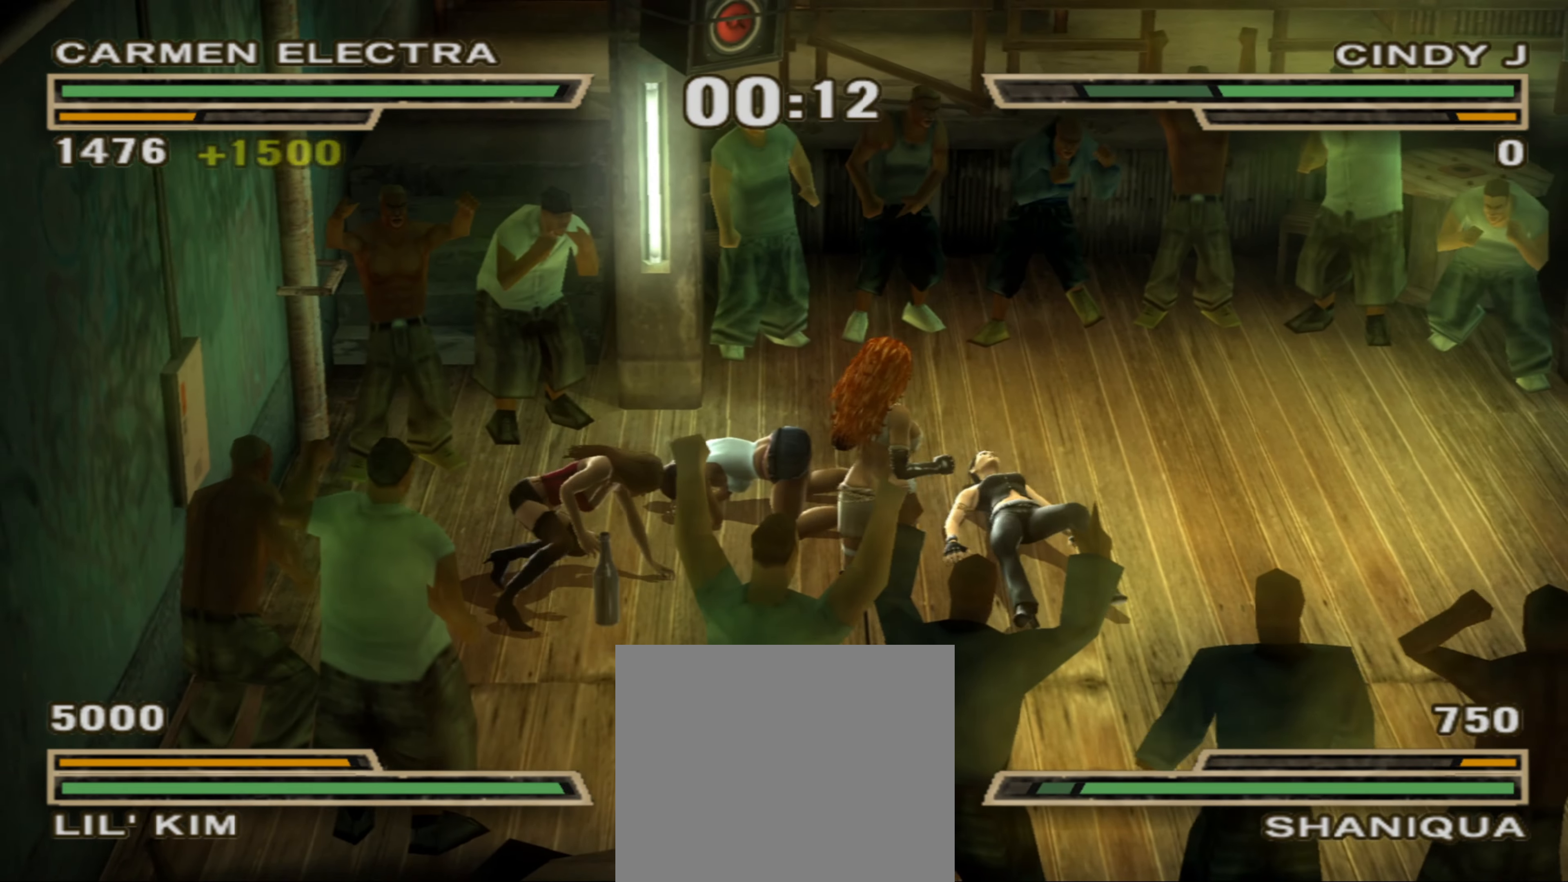
{"buttons": [], "left_stick": "up-right", "right_stick": "center", "events": [[50, "SQUARE", "down"], [83, "SQUARE", "up"], [267, "SQUARE", "down"], [300, "SQUARE", "up"], [417, "SQUARE", "down"], [450, "SQUARE", "up"]]}
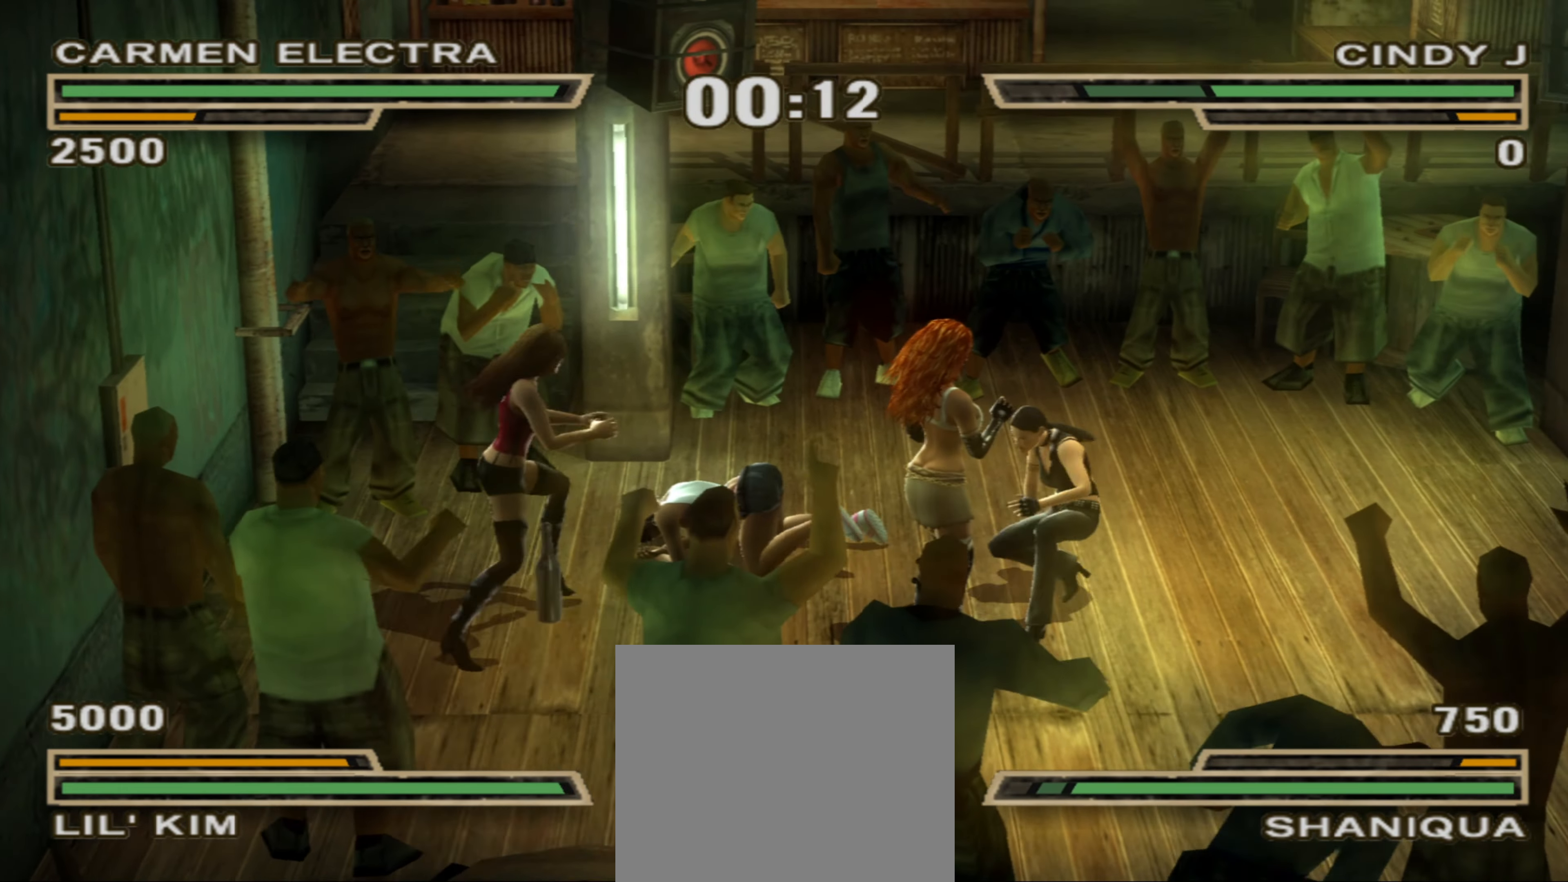
{"buttons": [], "left_stick": "center", "right_stick": "center", "events": [[33, "SQUARE", "down"], [67, "SQUARE", "up"], [183, "SQUARE", "down"], [283, "SQUARE", "up"], [350, "left_stick", "left"], [383, "CIRCLE", "down"], [450, "CIRCLE", "up"], [483, "left_stick", "center"]]}
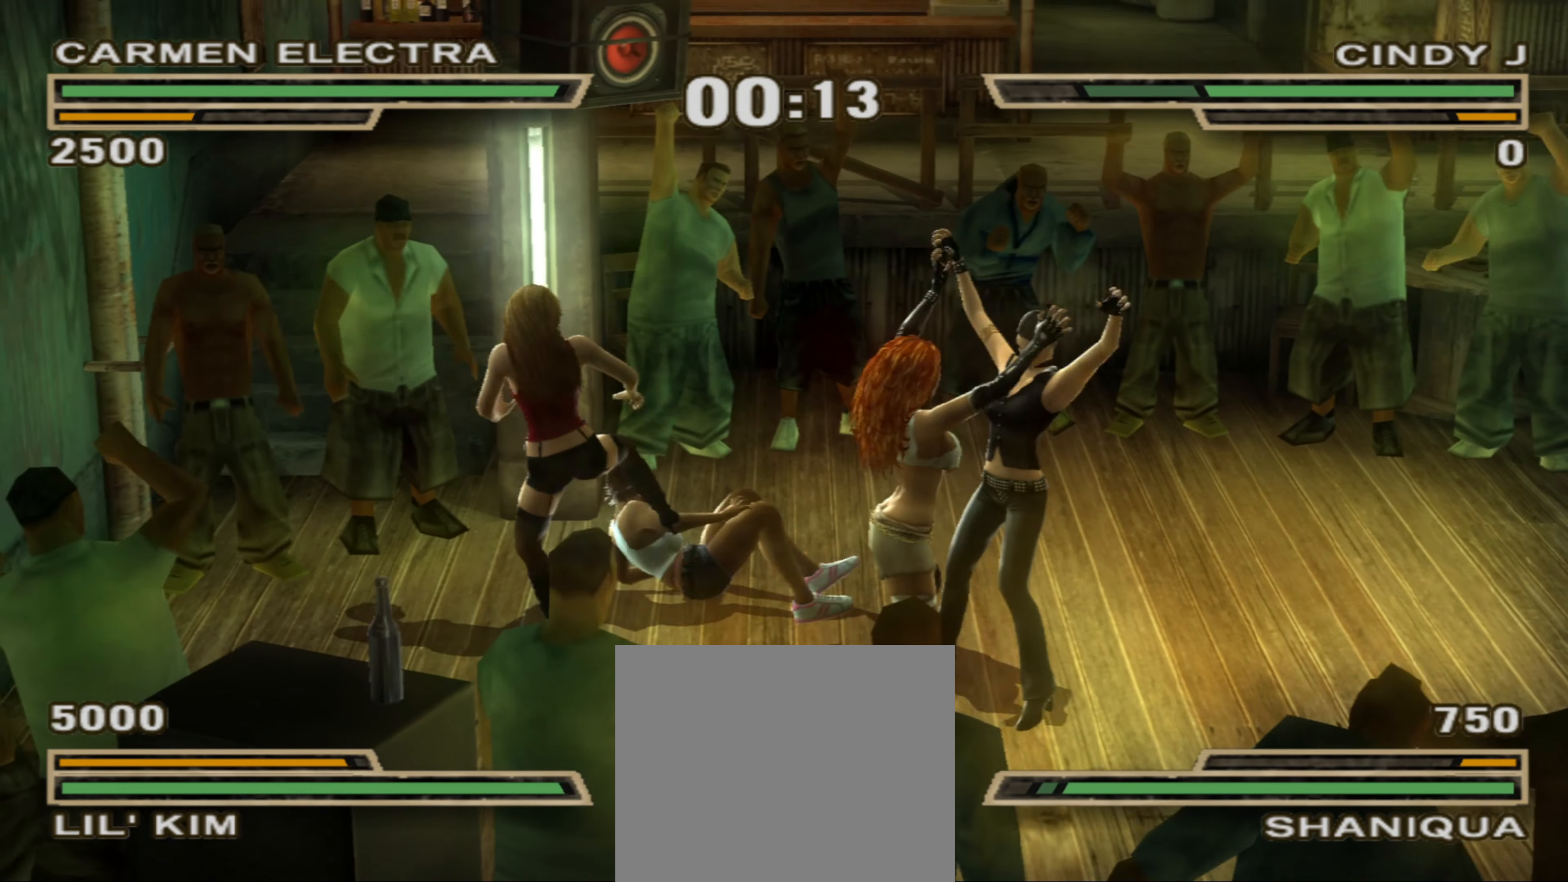
{"buttons": [], "left_stick": "left", "right_stick": "center", "events": [[50, "R2", "down"], [50, "left_stick", "left"], [100, "R2", "up"]]}
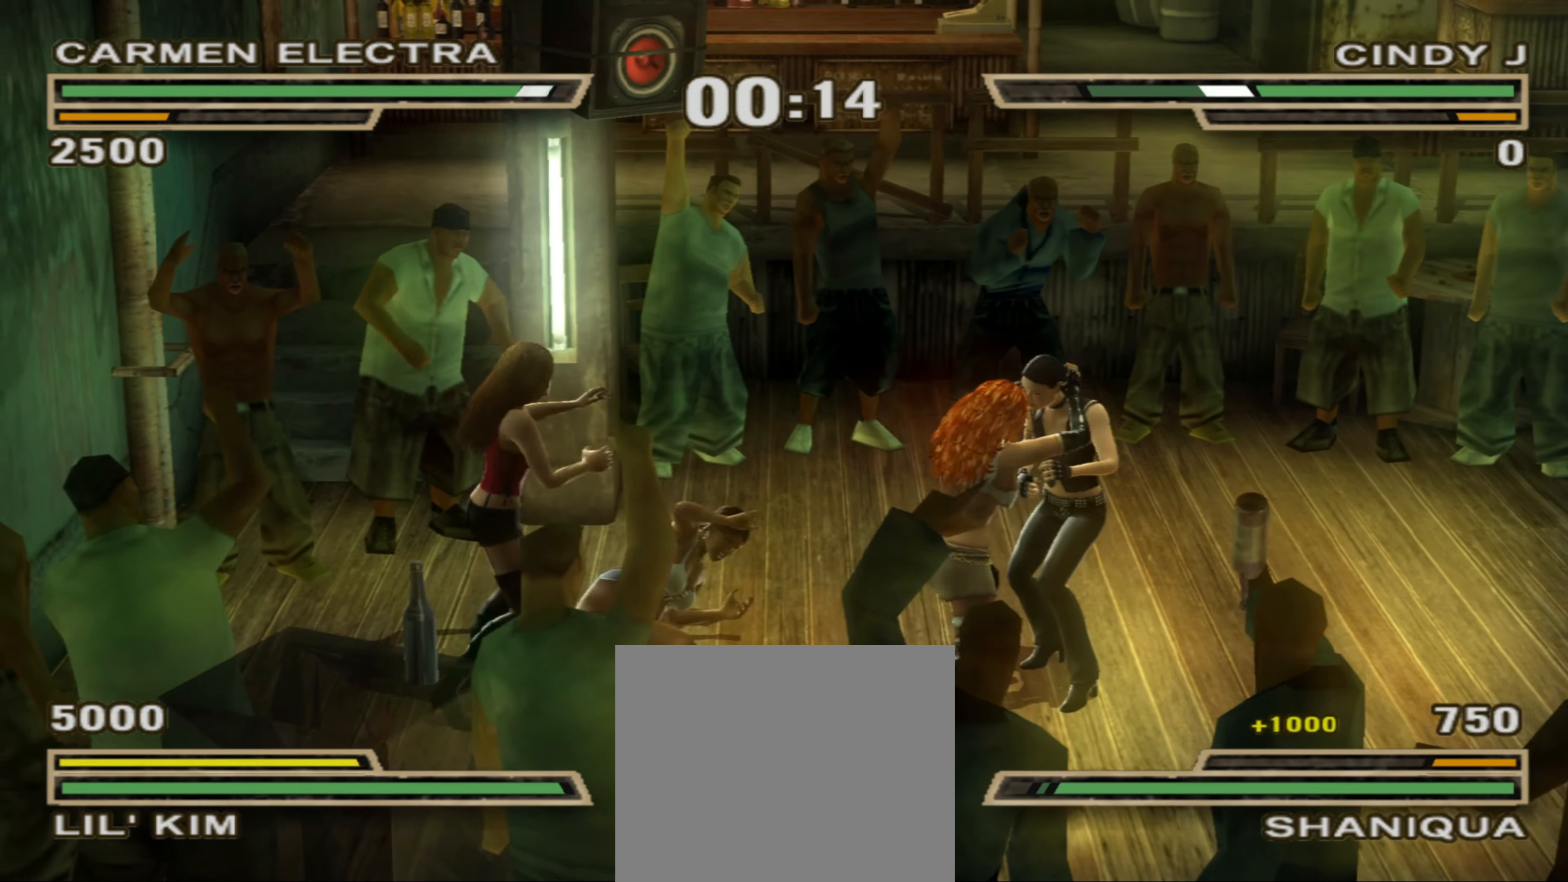
{"buttons": [], "left_stick": "up-right", "right_stick": "center", "events": [[183, "left_stick", "up-right"]]}
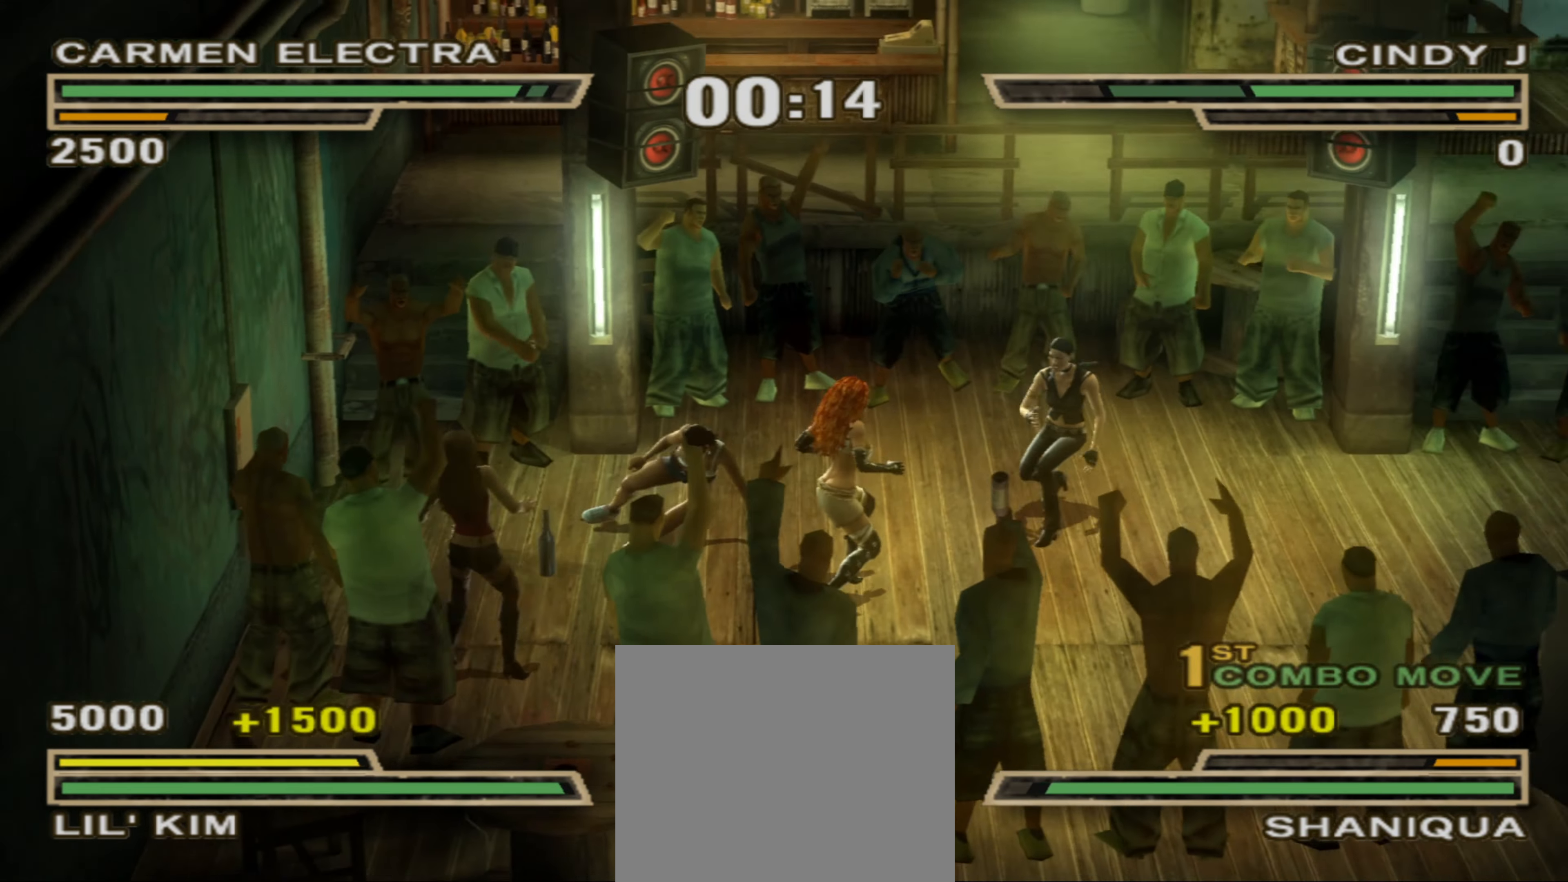
{"buttons": [], "left_stick": "up-right", "right_stick": "center", "events": []}
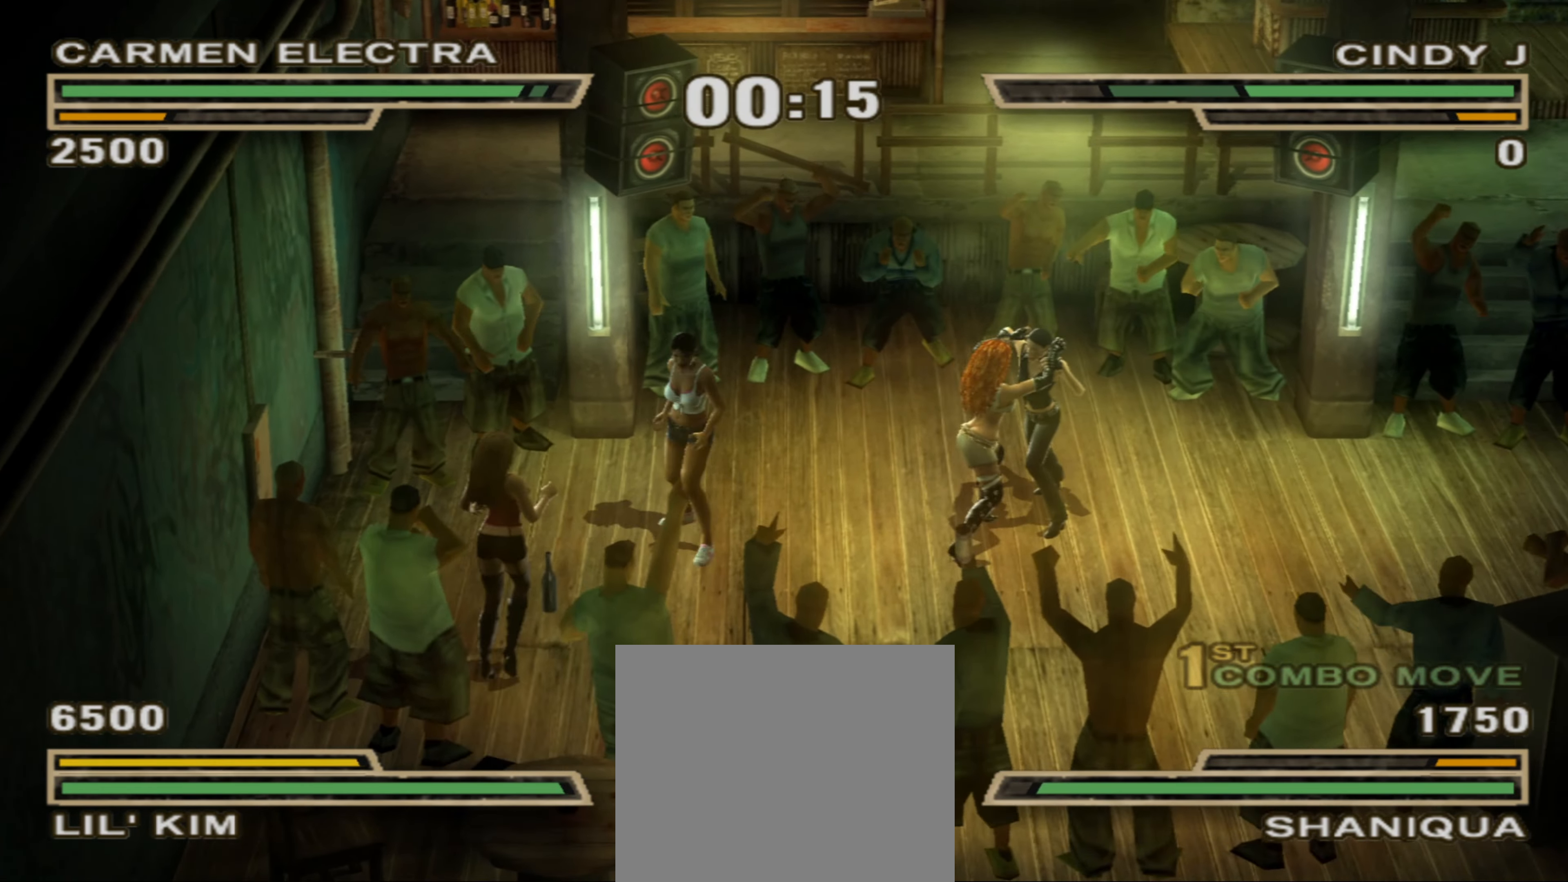
{"buttons": [], "left_stick": "center", "right_stick": "center", "events": [[133, "SQUARE", "down"], [200, "SQUARE", "up"], [350, "left_stick", "center"]]}
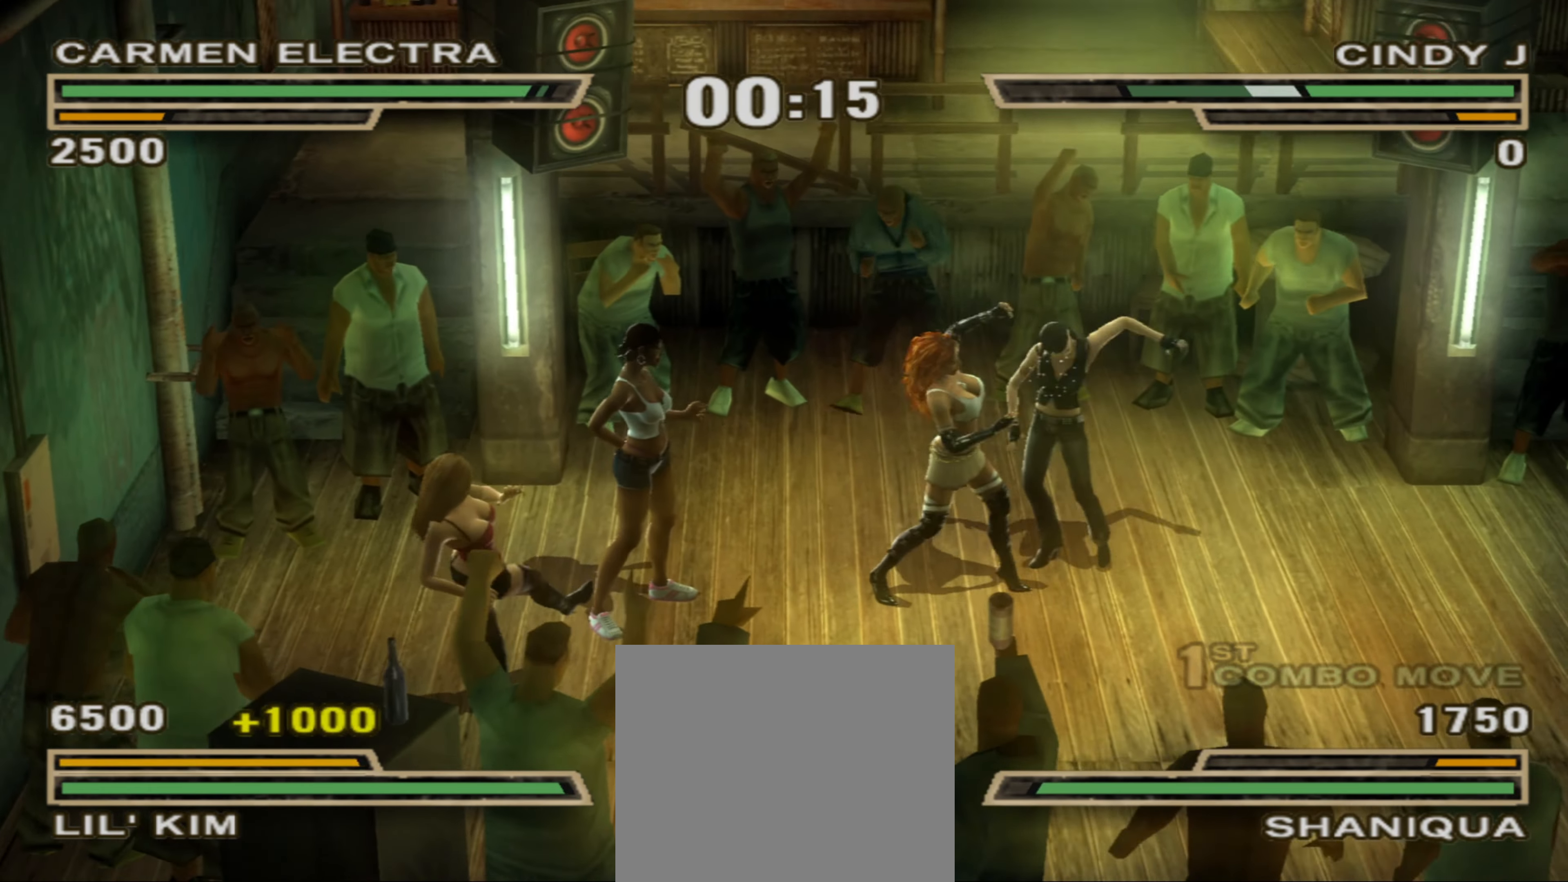
{"buttons": [], "left_stick": "center", "right_stick": "center", "events": [[117, "TRIANGLE", "down"], [183, "TRIANGLE", "up"], [250, "TRIANGLE", "down"], [317, "TRIANGLE", "up"], [383, "TRIANGLE", "down"], [467, "TRIANGLE", "up"]]}